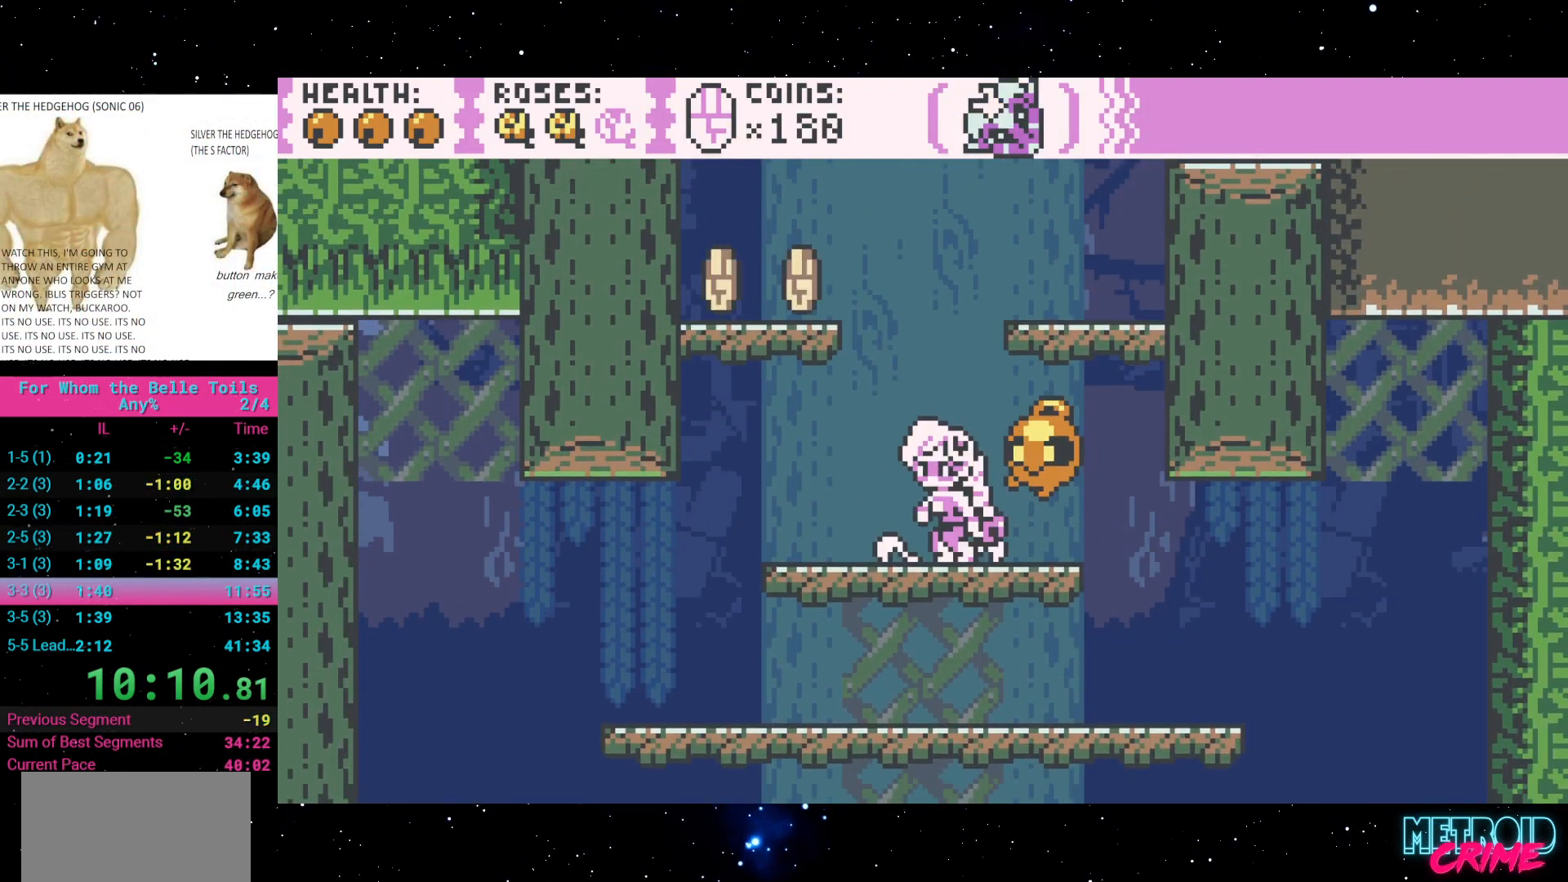
Gameplay with a controller (Xbox layout); each line is a JSON object with the inputs held at the frame after it (dt_ms = milliseconds from this image to that frame). "events" lists button and stick changes between this image and that frame as [ms after this image, input, new state], when the widget could be followed in between. Not read: L3 R3 left_stick right_stick.
{"dt_ms": 500, "buttons": ["A", "R2"], "events": [[50, "A", "down"], [117, "DPAD_RIGHT", "down"], [317, "A", "up"], [367, "DPAD_RIGHT", "up"], [467, "A", "down"]]}
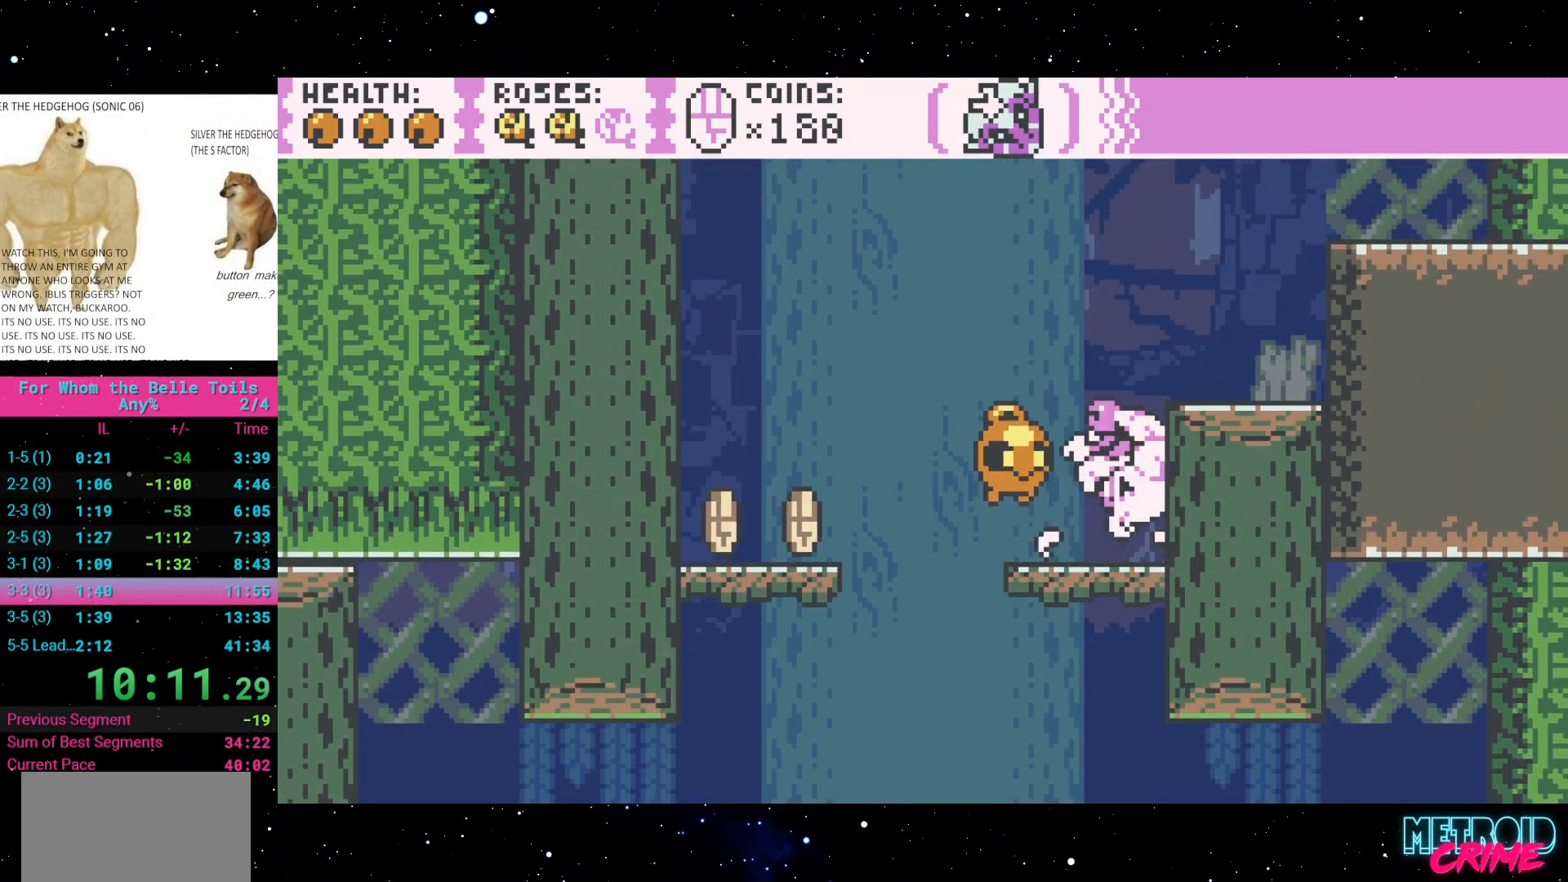
{"dt_ms": 500, "buttons": ["A", "R2", "DPAD_RIGHT"], "events": [[33, "DPAD_RIGHT", "down"], [150, "A", "up"], [283, "DPAD_RIGHT", "up"], [417, "A", "down"], [417, "DPAD_RIGHT", "down"]]}
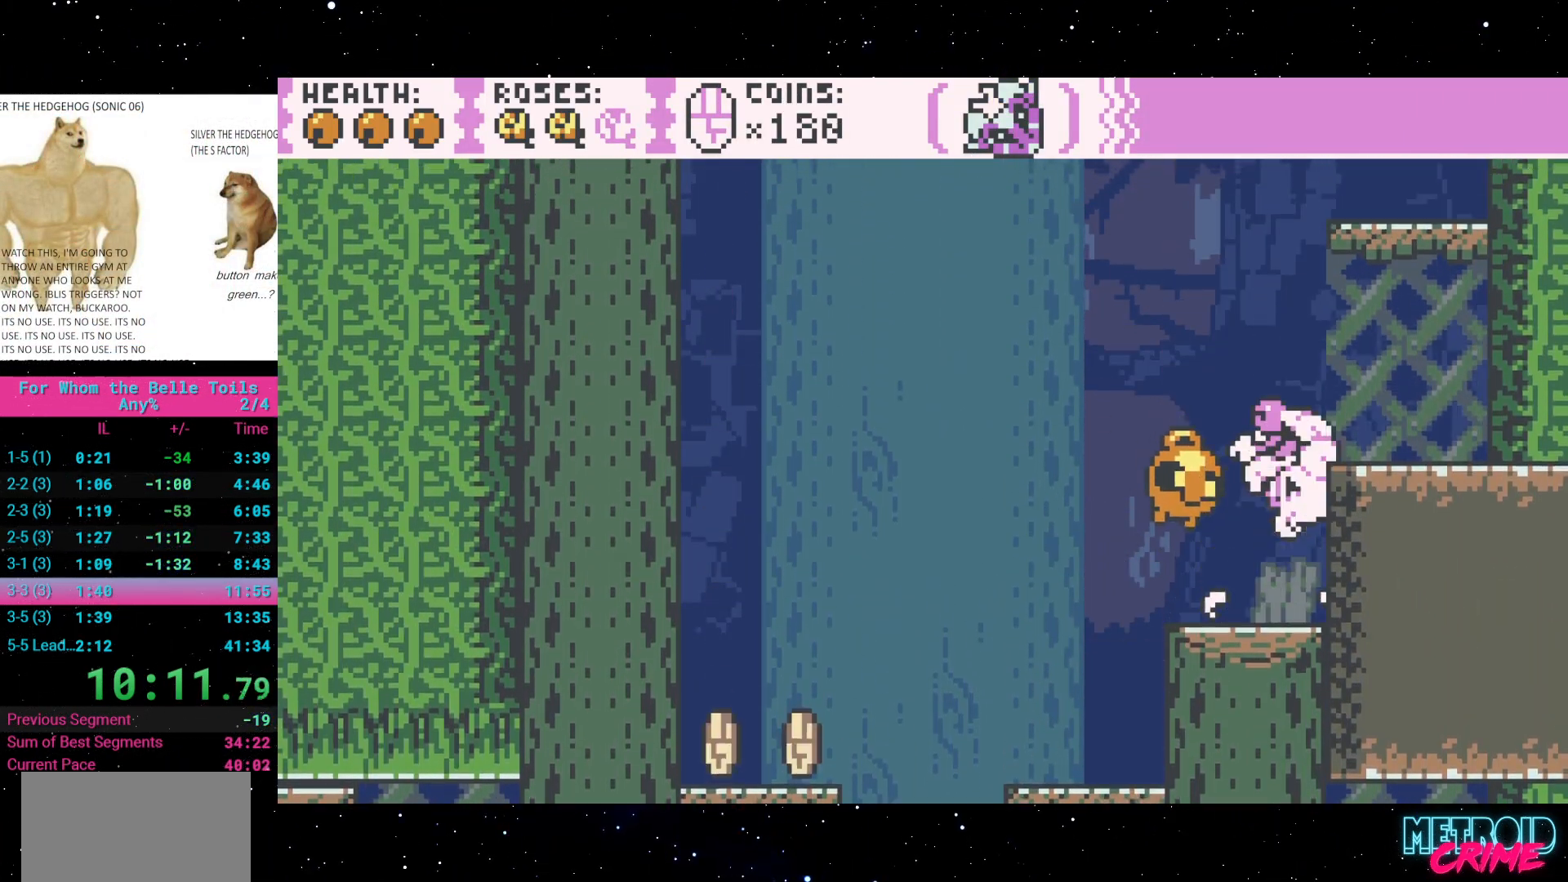
{"dt_ms": 500, "buttons": ["A", "R2"], "events": [[83, "A", "up"], [200, "DPAD_RIGHT", "up"], [367, "A", "down"], [467, "L1", "down"], [500, "L1", "up"]]}
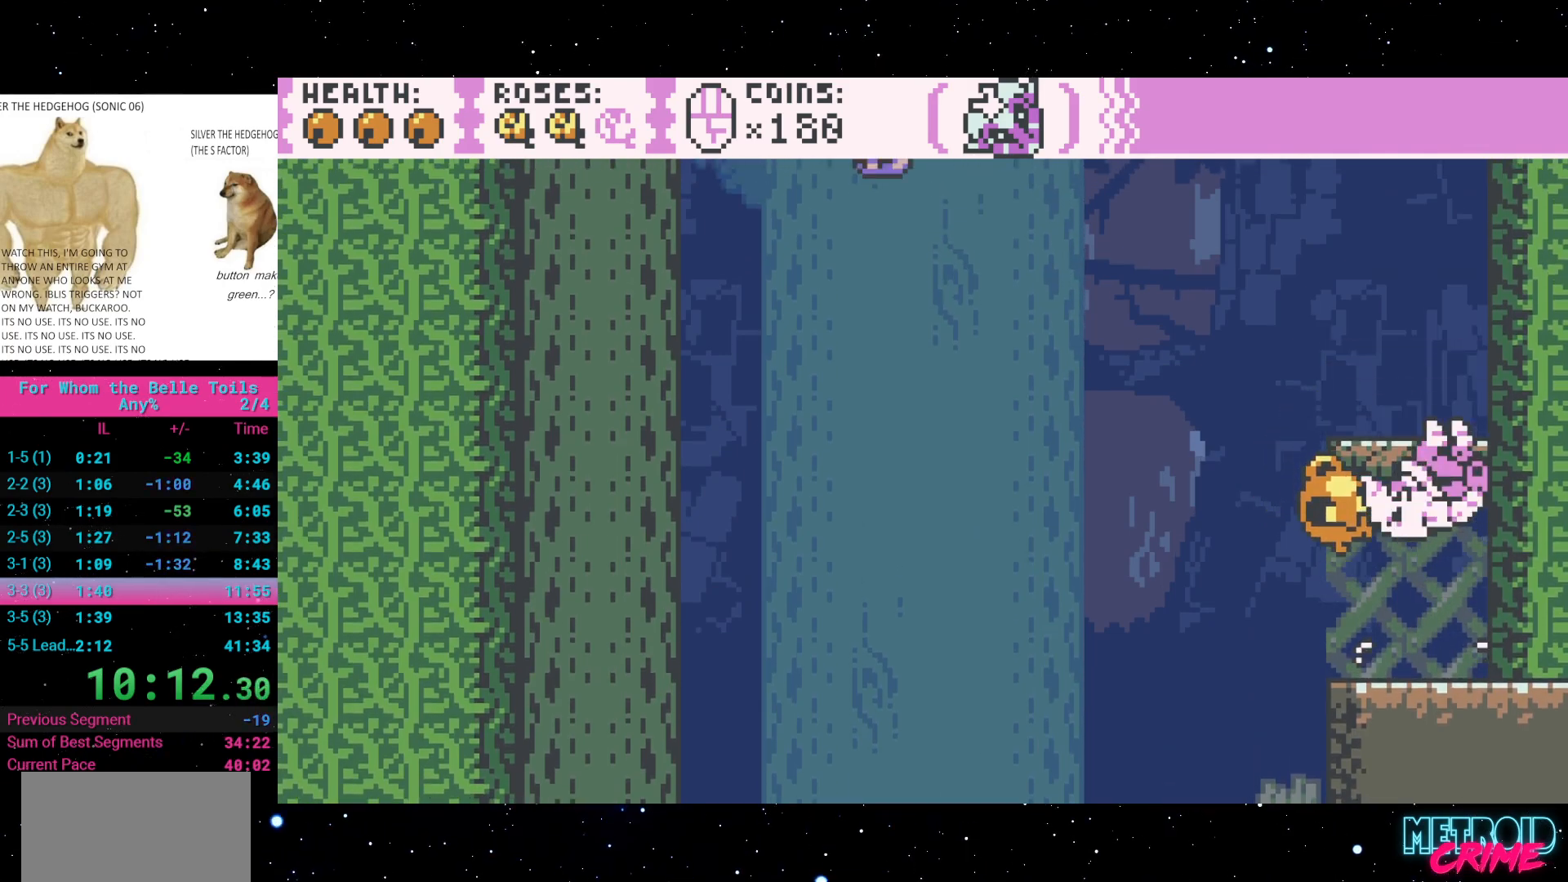
{"dt_ms": 500, "buttons": ["A", "R2", "DPAD_LEFT"], "events": [[300, "A", "up"], [400, "A", "down"], [400, "DPAD_LEFT", "down"]]}
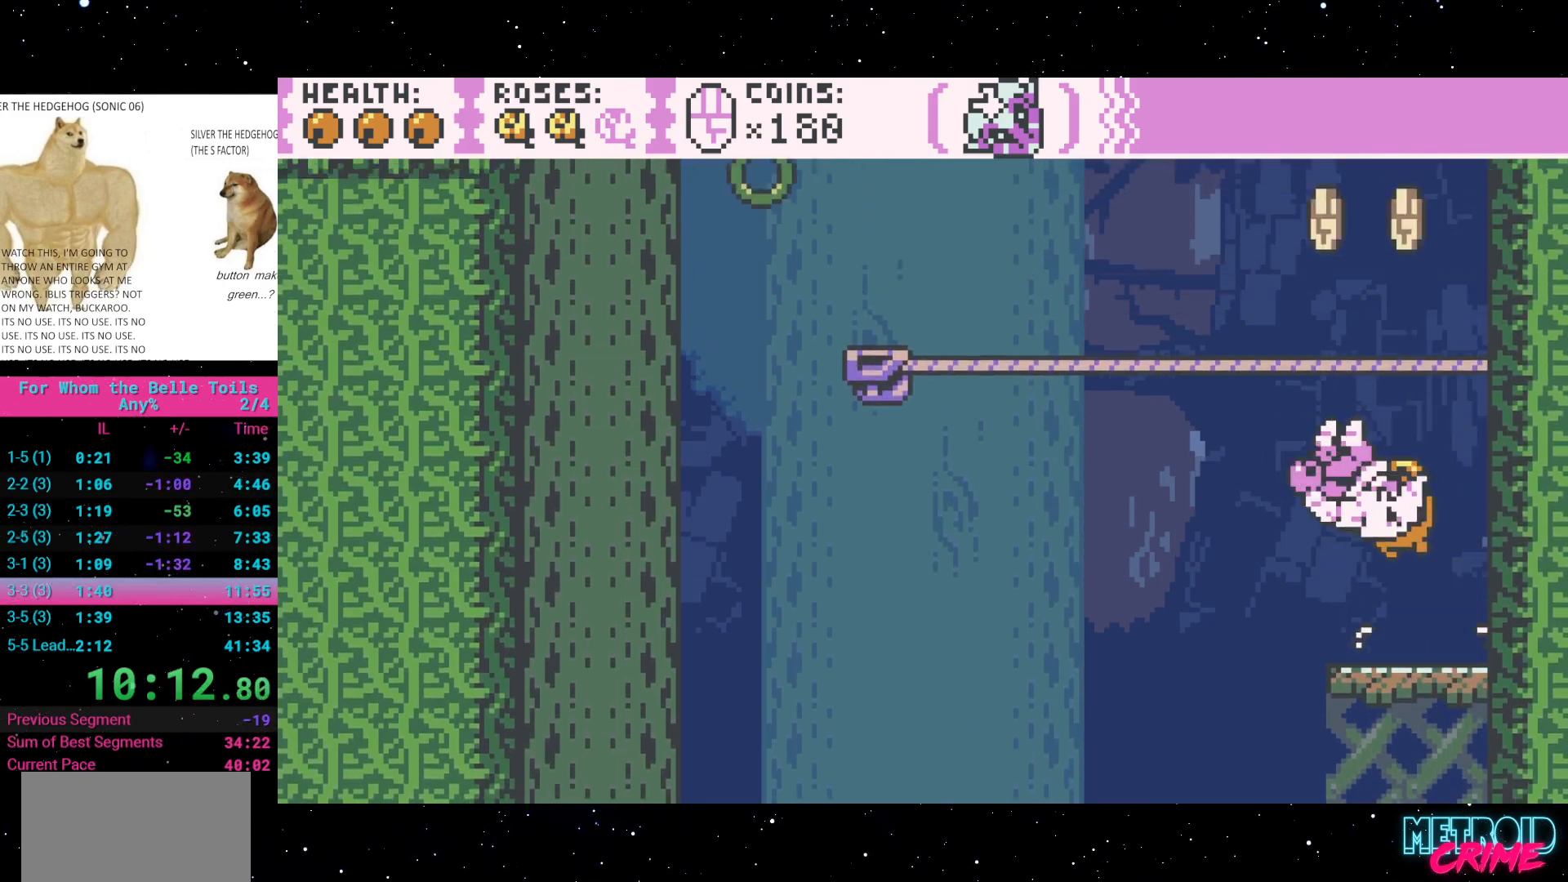
{"dt_ms": 500, "buttons": ["R2", "DPAD_UP", "DPAD_LEFT"], "events": [[300, "A", "up"], [400, "DPAD_LEFT", "up"], [417, "DPAD_UP", "down"], [500, "DPAD_LEFT", "down"]]}
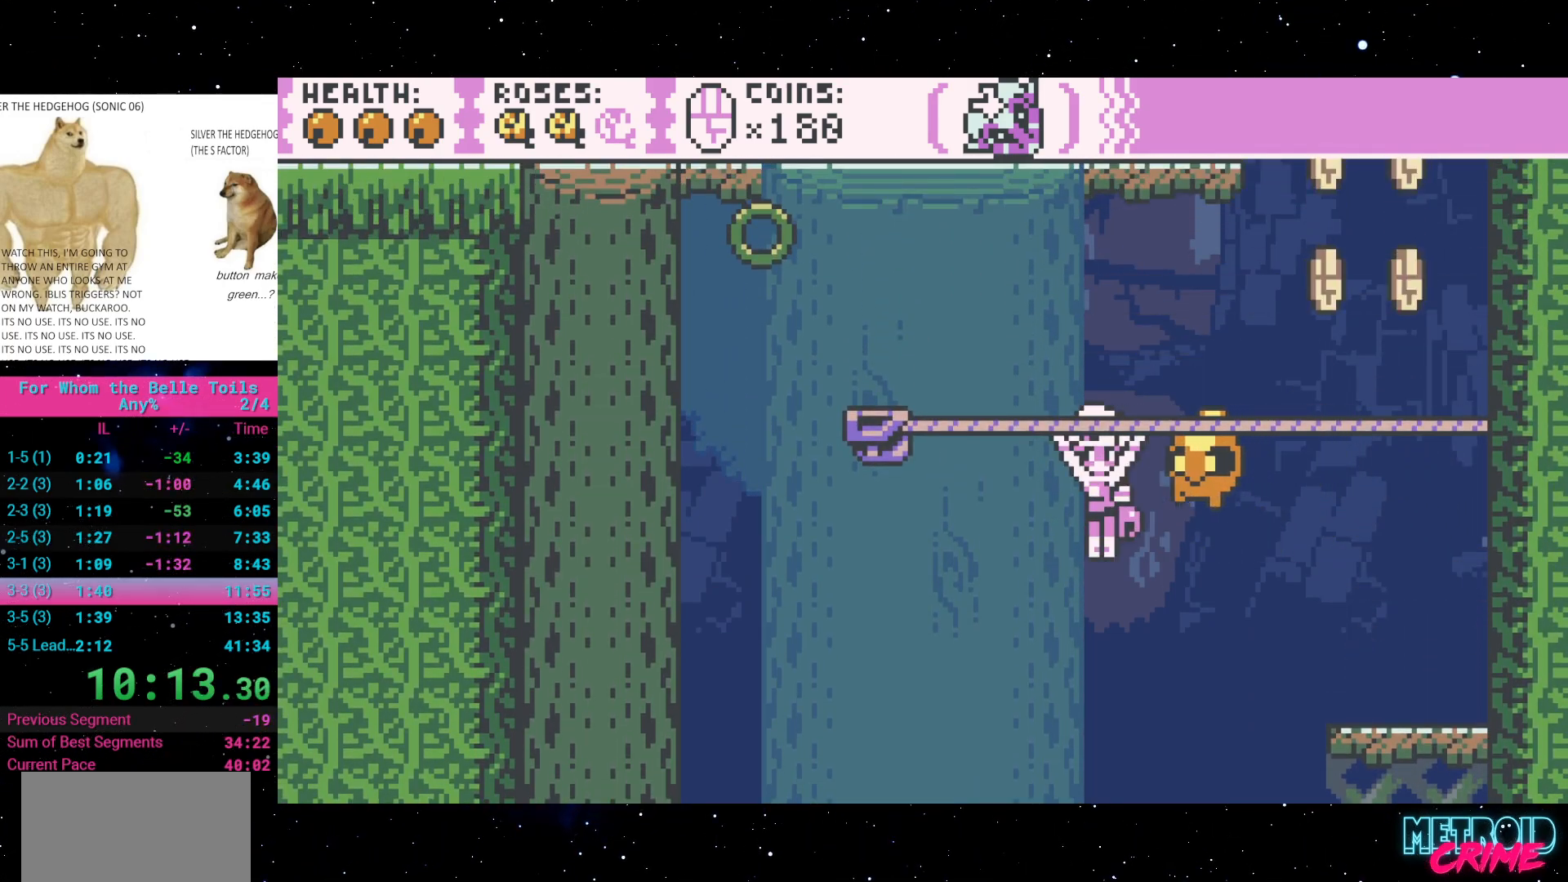
{"dt_ms": 500, "buttons": ["A", "R2", "DPAD_UP", "DPAD_LEFT"], "events": [[333, "A", "down"], [367, "DPAD_LEFT", "up"], [500, "DPAD_LEFT", "down"]]}
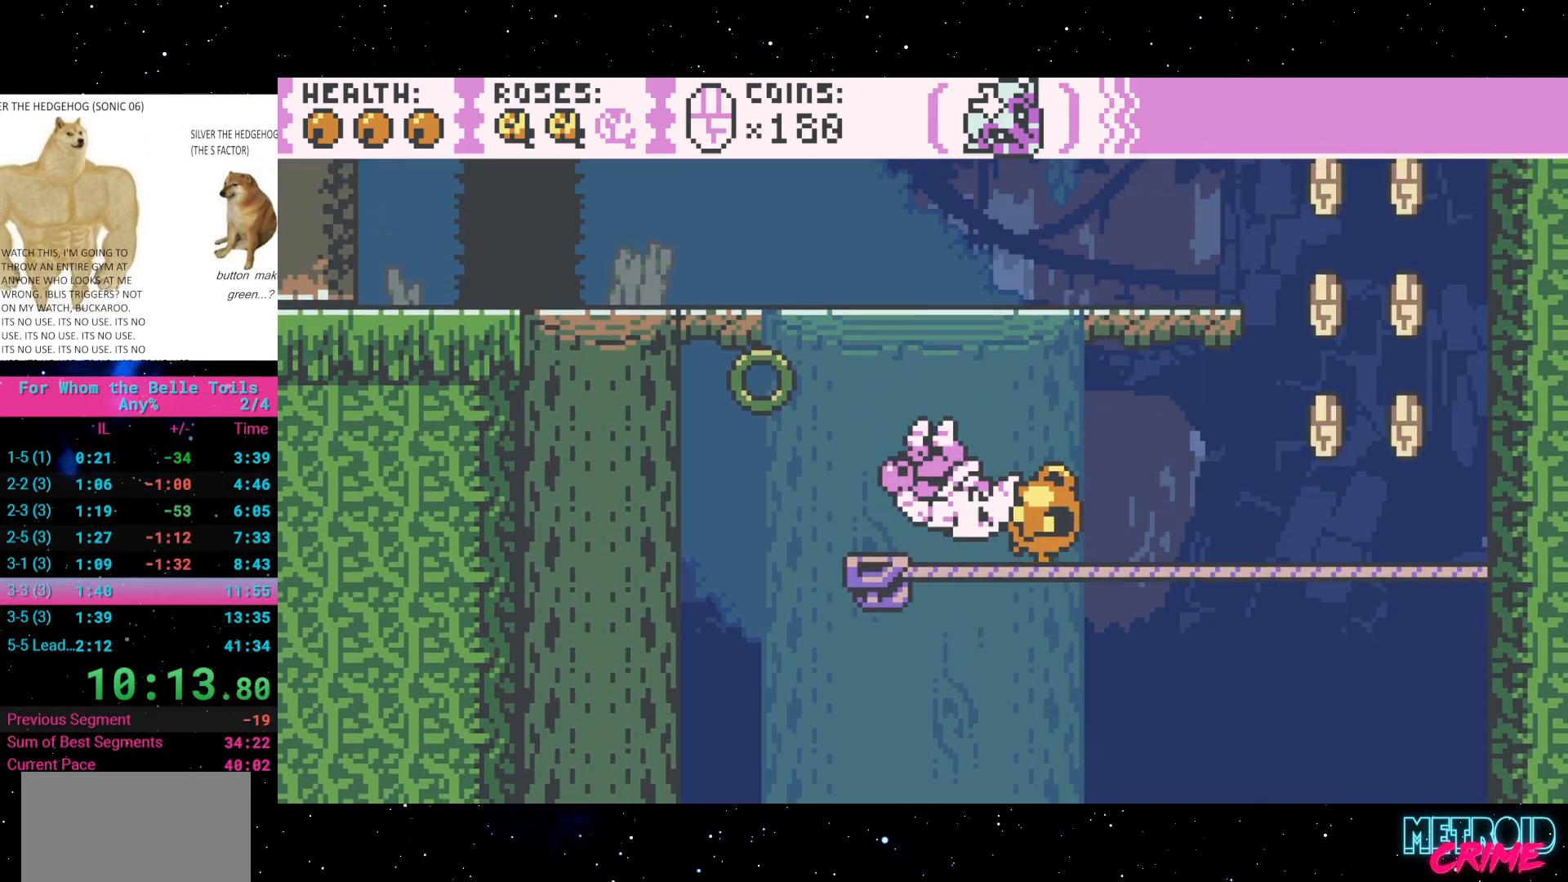
{"dt_ms": 500, "buttons": ["A", "R2", "DPAD_UP", "DPAD_LEFT"], "events": [[167, "A", "up"], [267, "A", "down"]]}
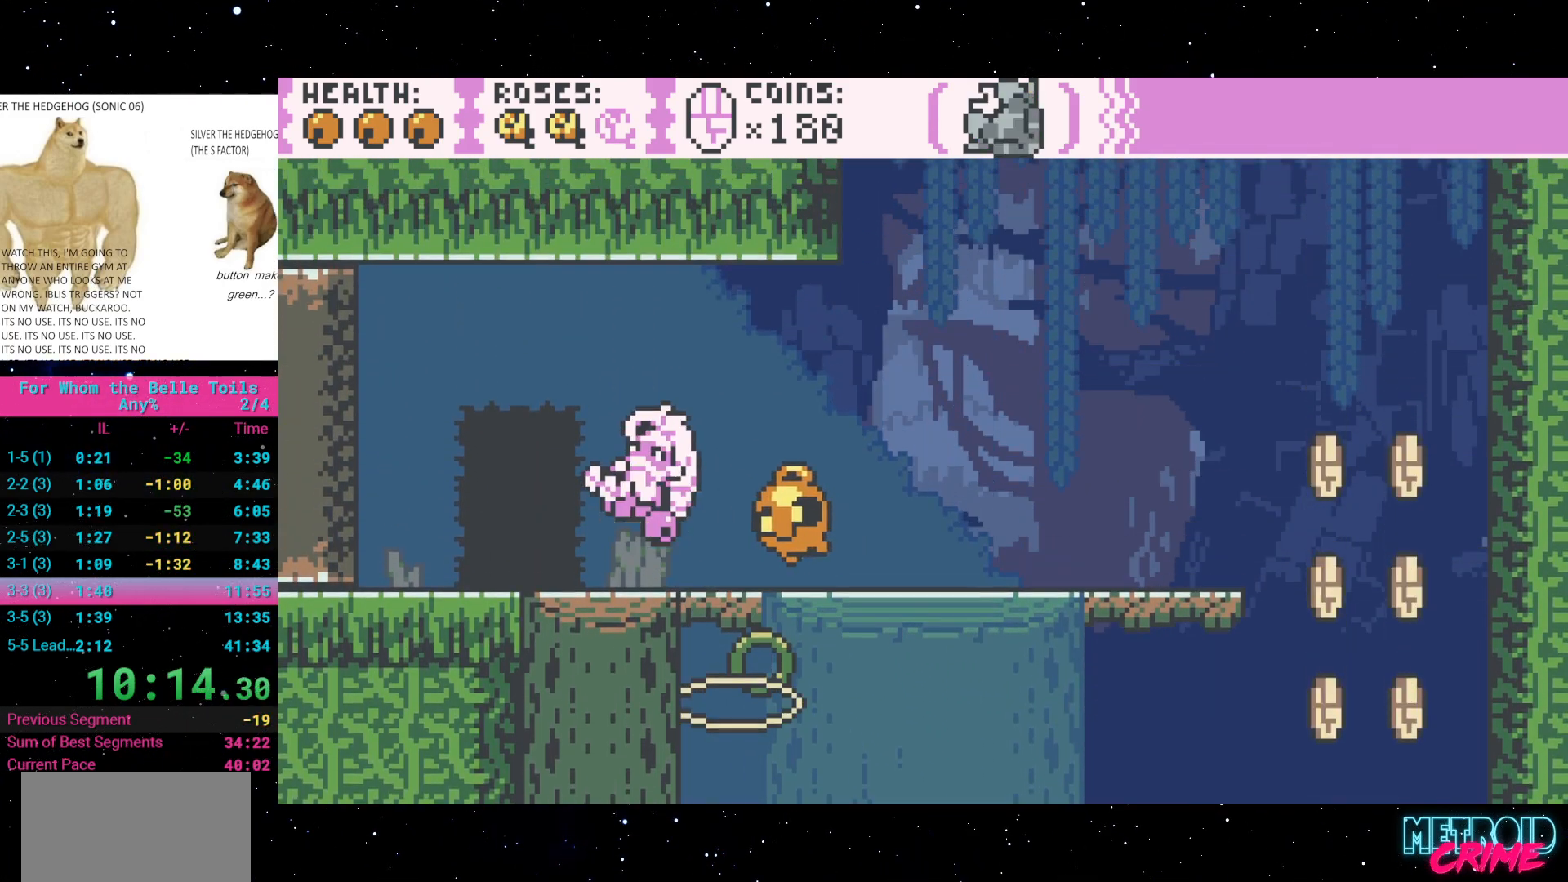
{"dt_ms": 500, "buttons": ["R2", "DPAD_RIGHT"], "events": [[67, "A", "up"], [283, "DPAD_UP", "up"], [333, "DPAD_LEFT", "up"], [467, "DPAD_RIGHT", "down"]]}
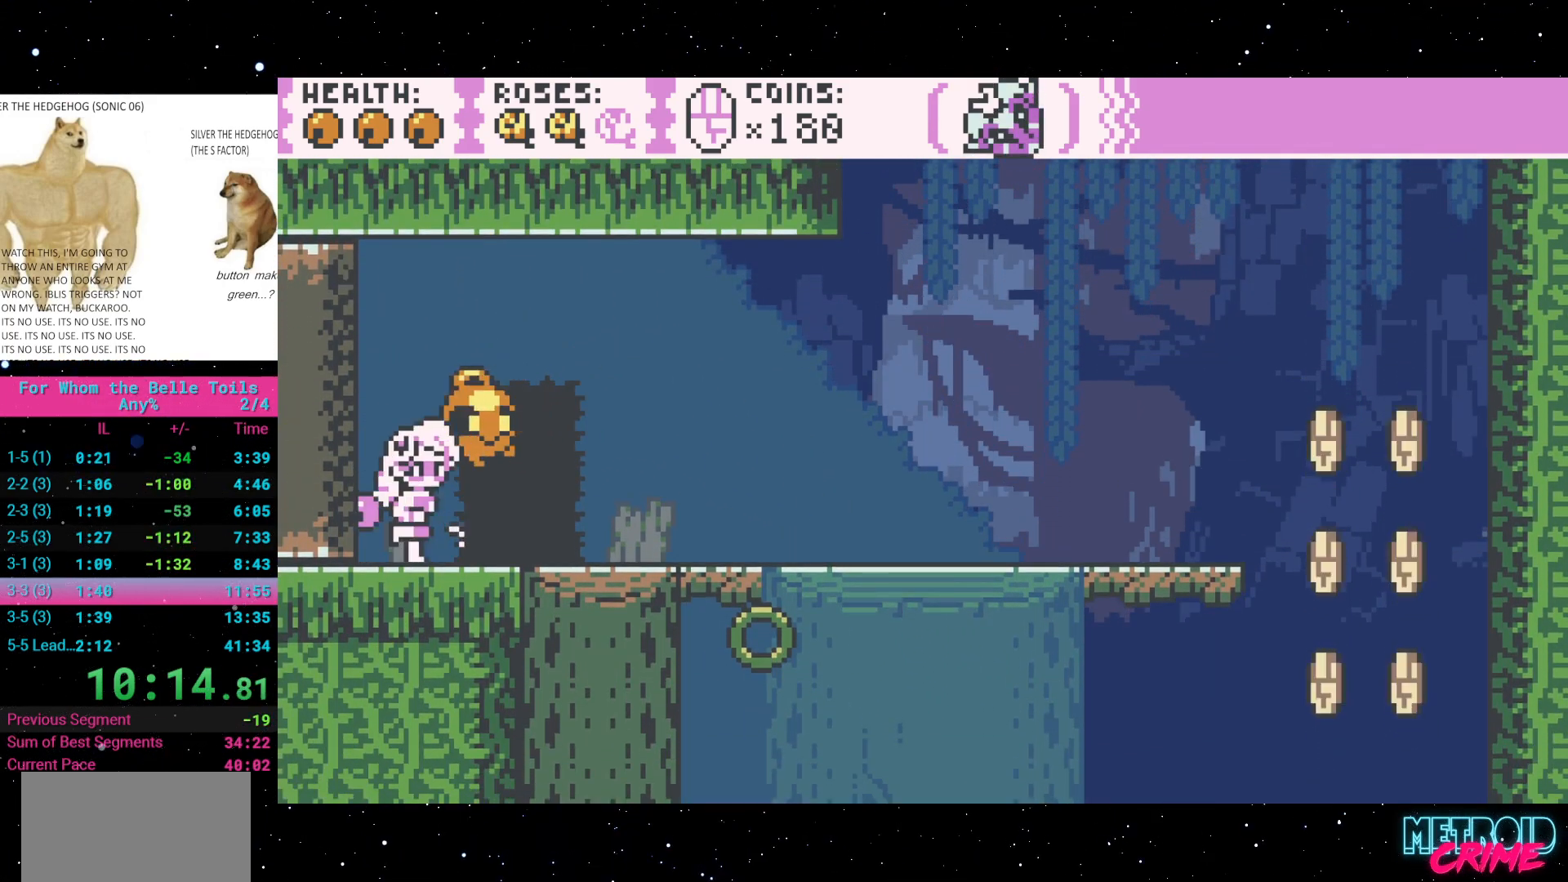
{"dt_ms": 500, "buttons": ["R2"], "events": [[117, "DPAD_RIGHT", "up"], [233, "DPAD_UP", "down"], [333, "DPAD_UP", "up"]]}
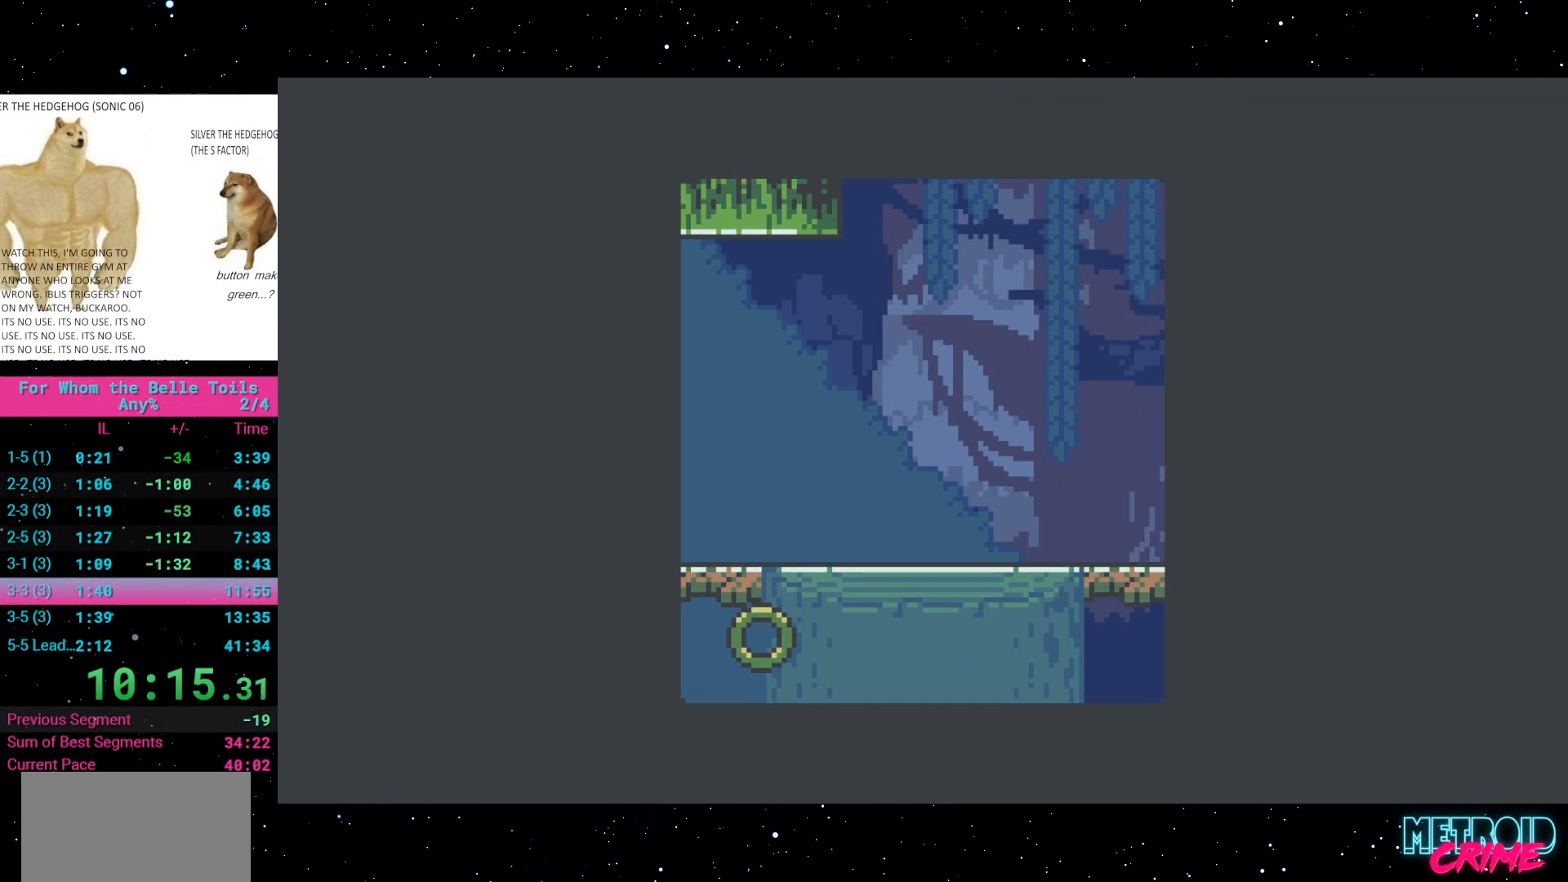
{"dt_ms": 500, "buttons": ["R2"], "events": []}
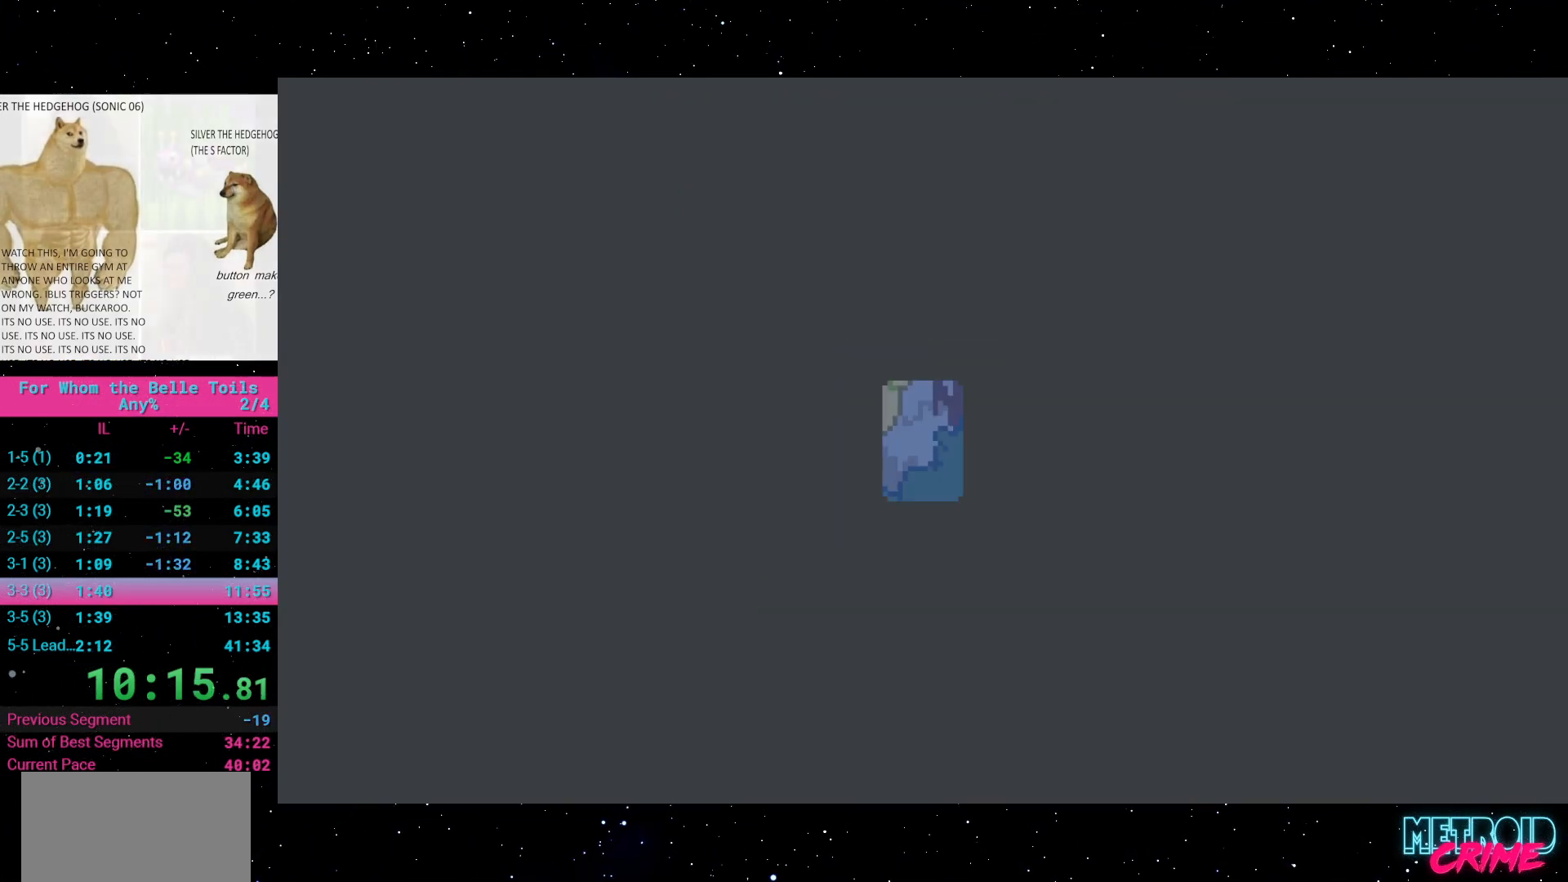
{"dt_ms": 500, "buttons": ["R2"], "events": []}
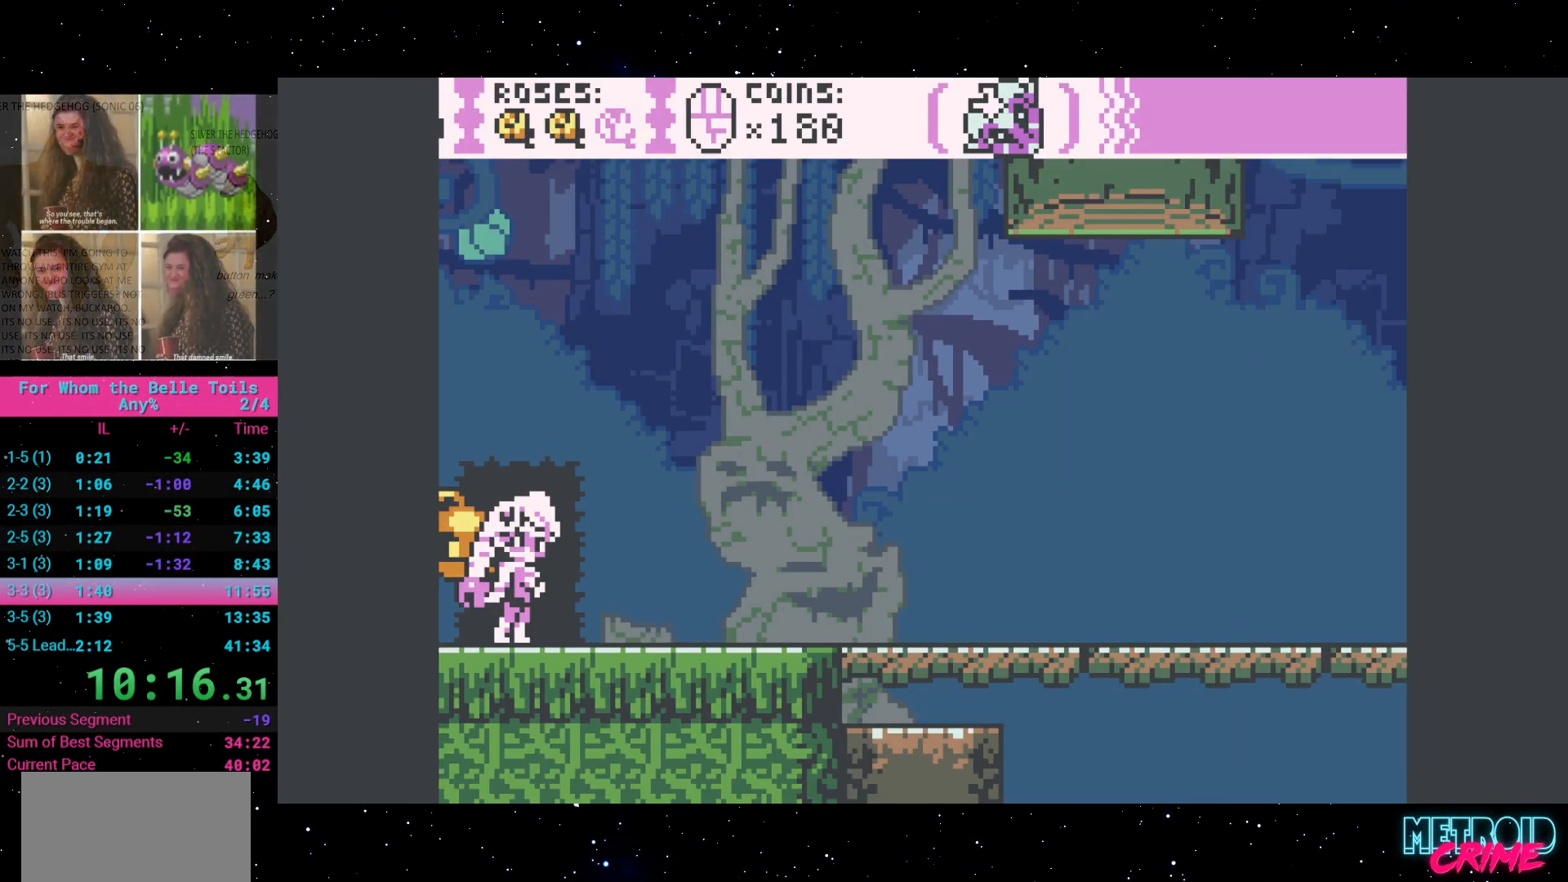
{"dt_ms": 500, "buttons": ["R2", "DPAD_RIGHT"], "events": [[100, "DPAD_RIGHT", "down"]]}
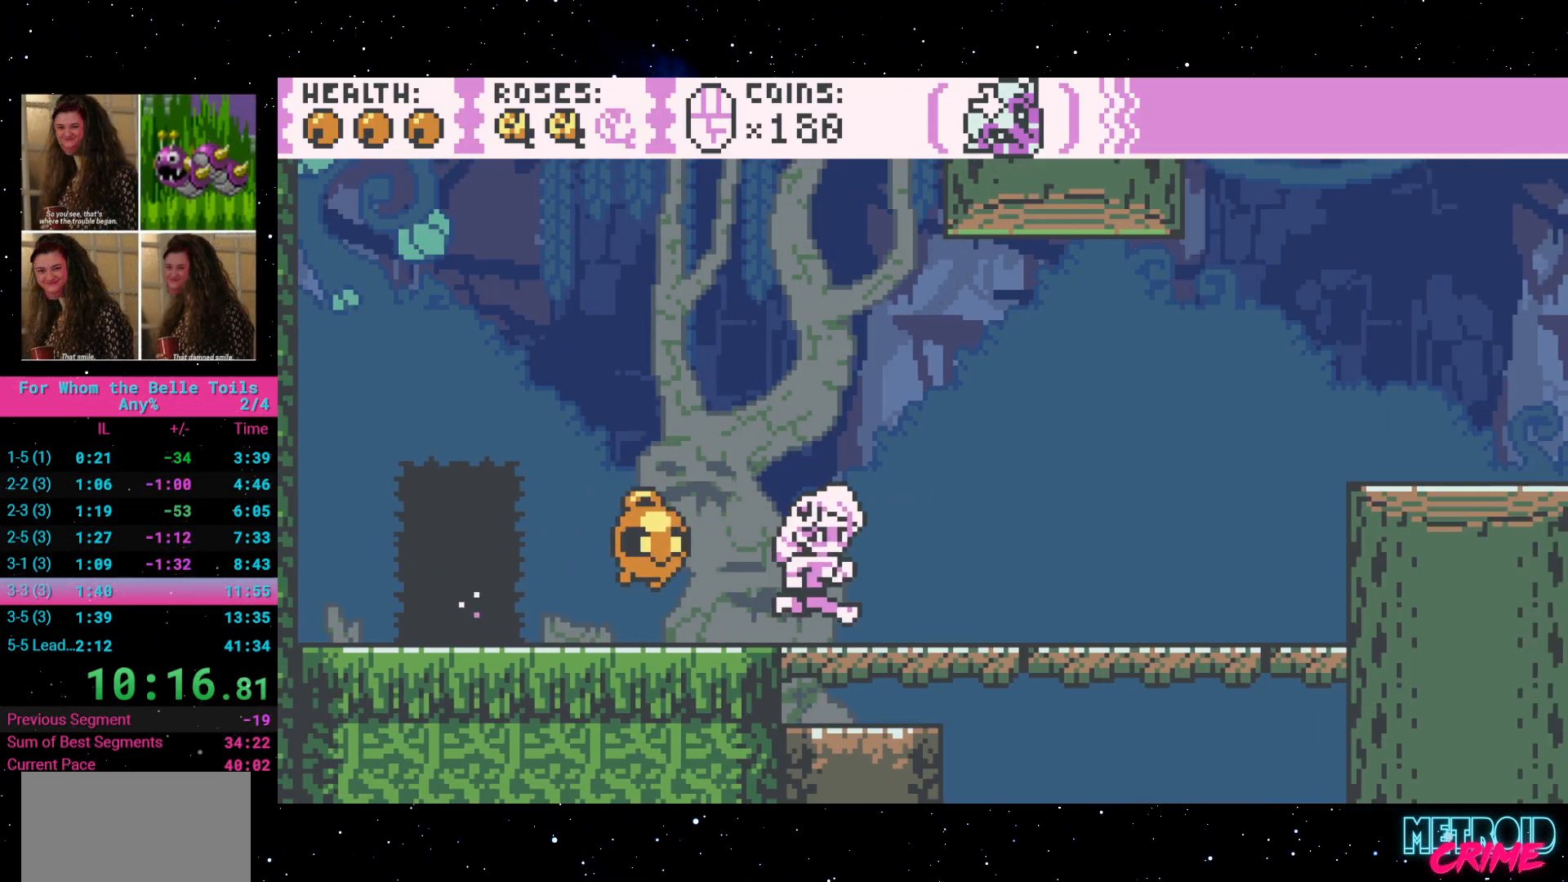
{"dt_ms": 500, "buttons": ["A", "R2", "DPAD_RIGHT"], "events": [[317, "A", "down"]]}
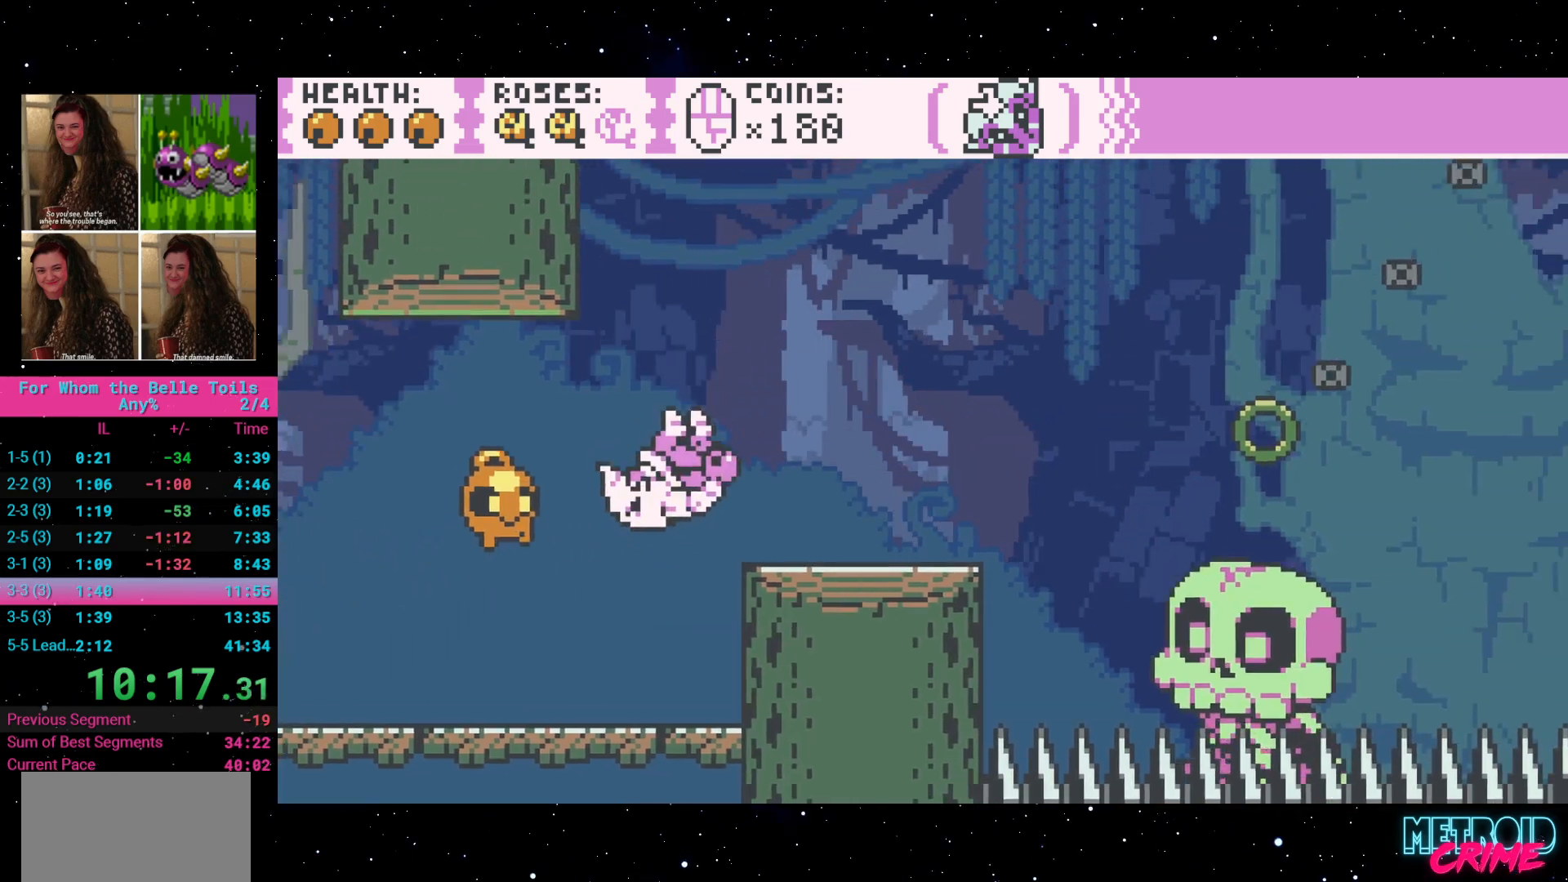
{"dt_ms": 500, "buttons": ["A", "R2", "DPAD_RIGHT"], "events": [[67, "A", "up"], [117, "DPAD_RIGHT", "up"], [267, "DPAD_RIGHT", "down"], [450, "A", "down"]]}
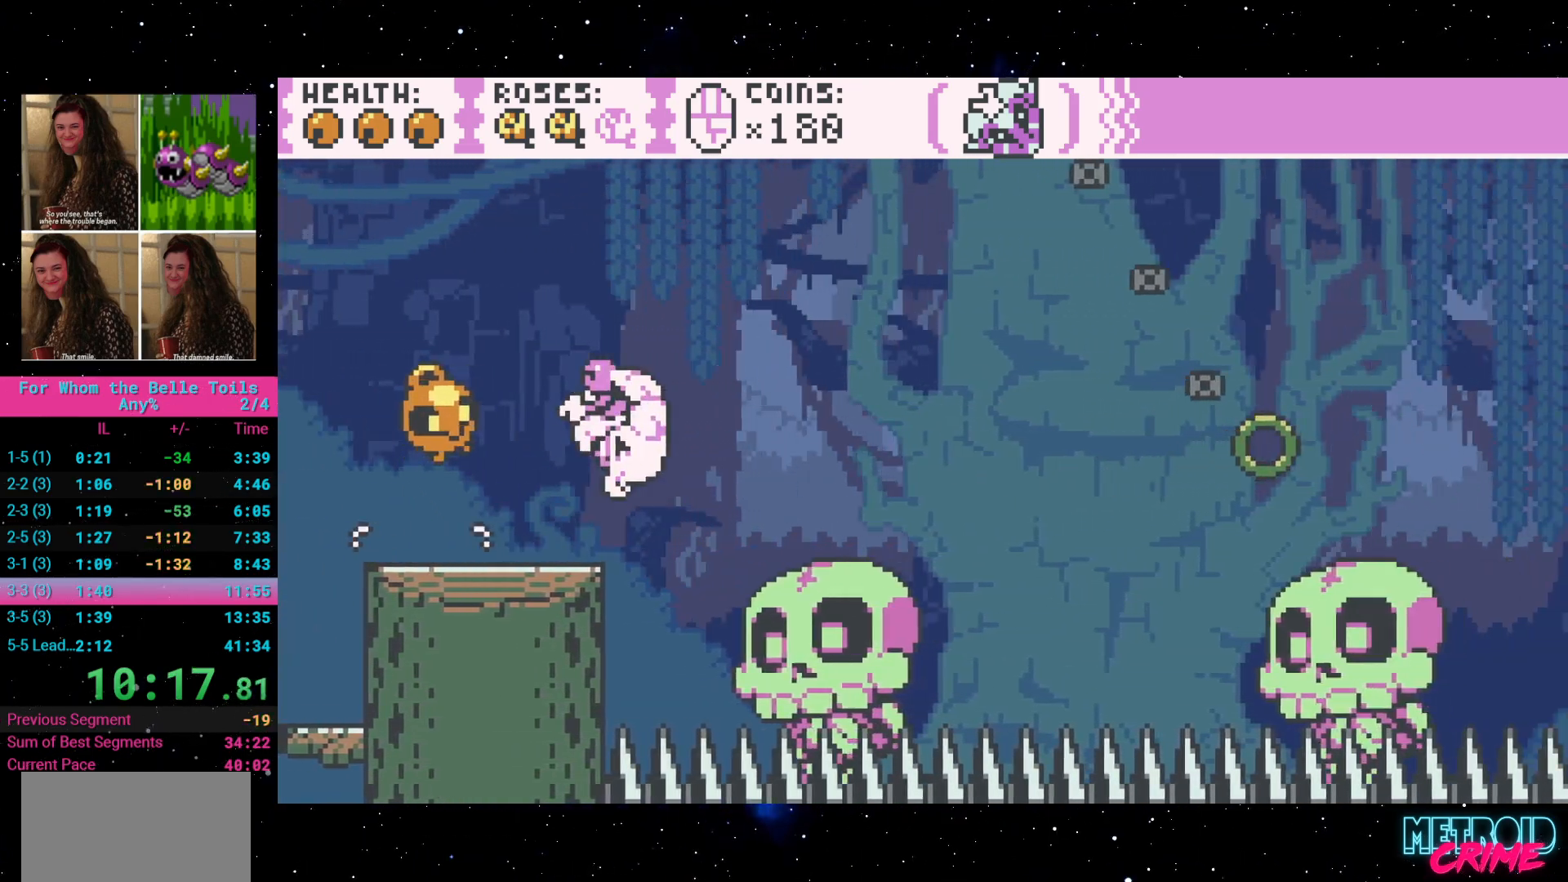
{"dt_ms": 500, "buttons": ["R2", "DPAD_RIGHT"], "events": [[383, "A", "up"]]}
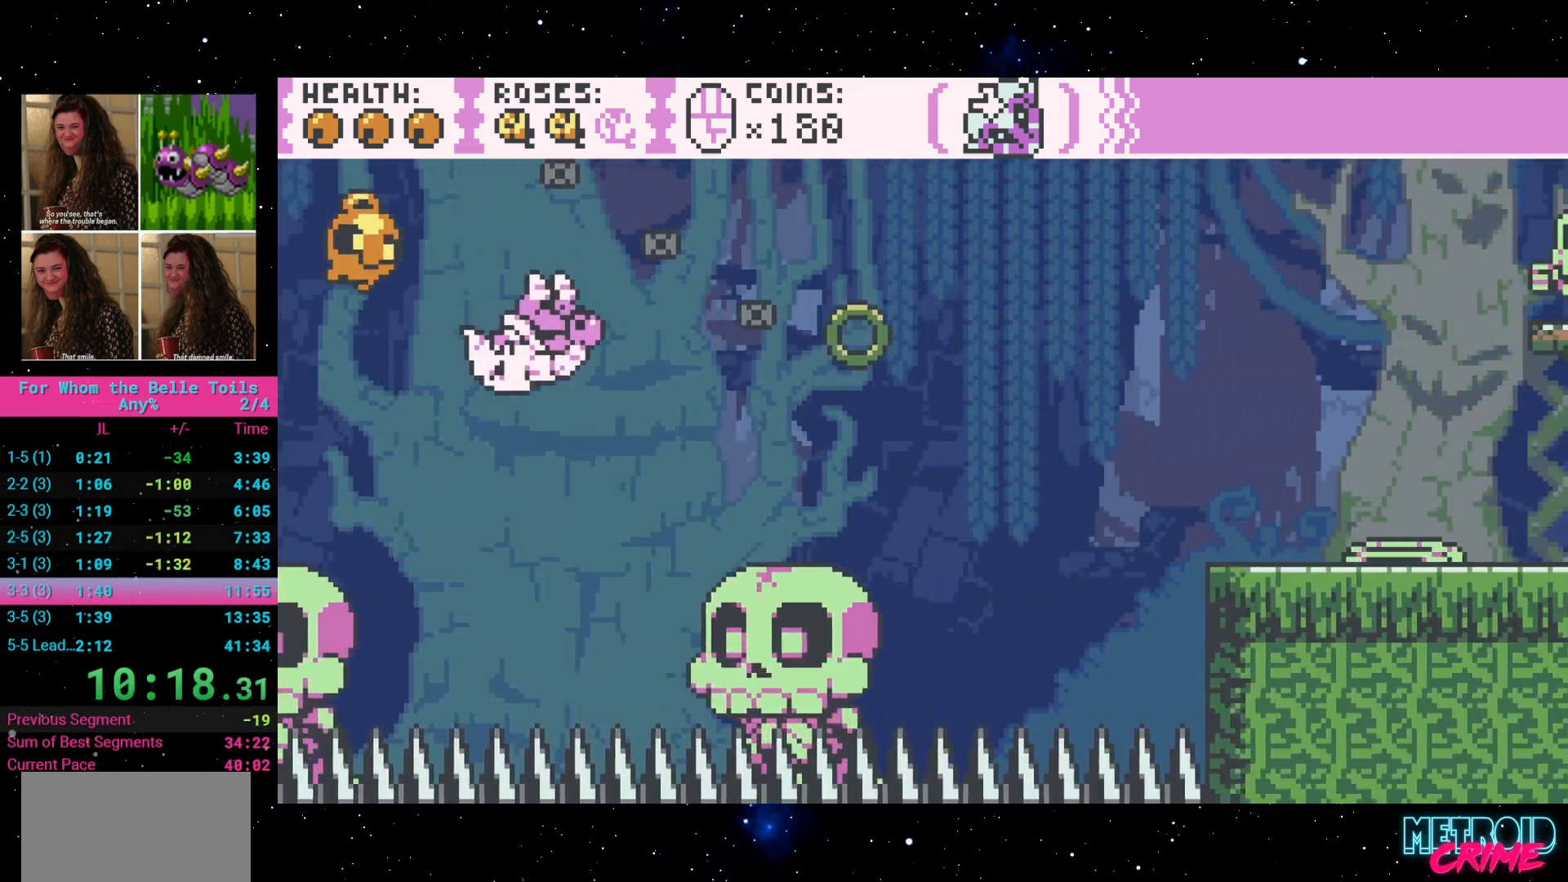
{"dt_ms": 500, "buttons": ["A", "R2", "DPAD_RIGHT"], "events": [[250, "A", "down"]]}
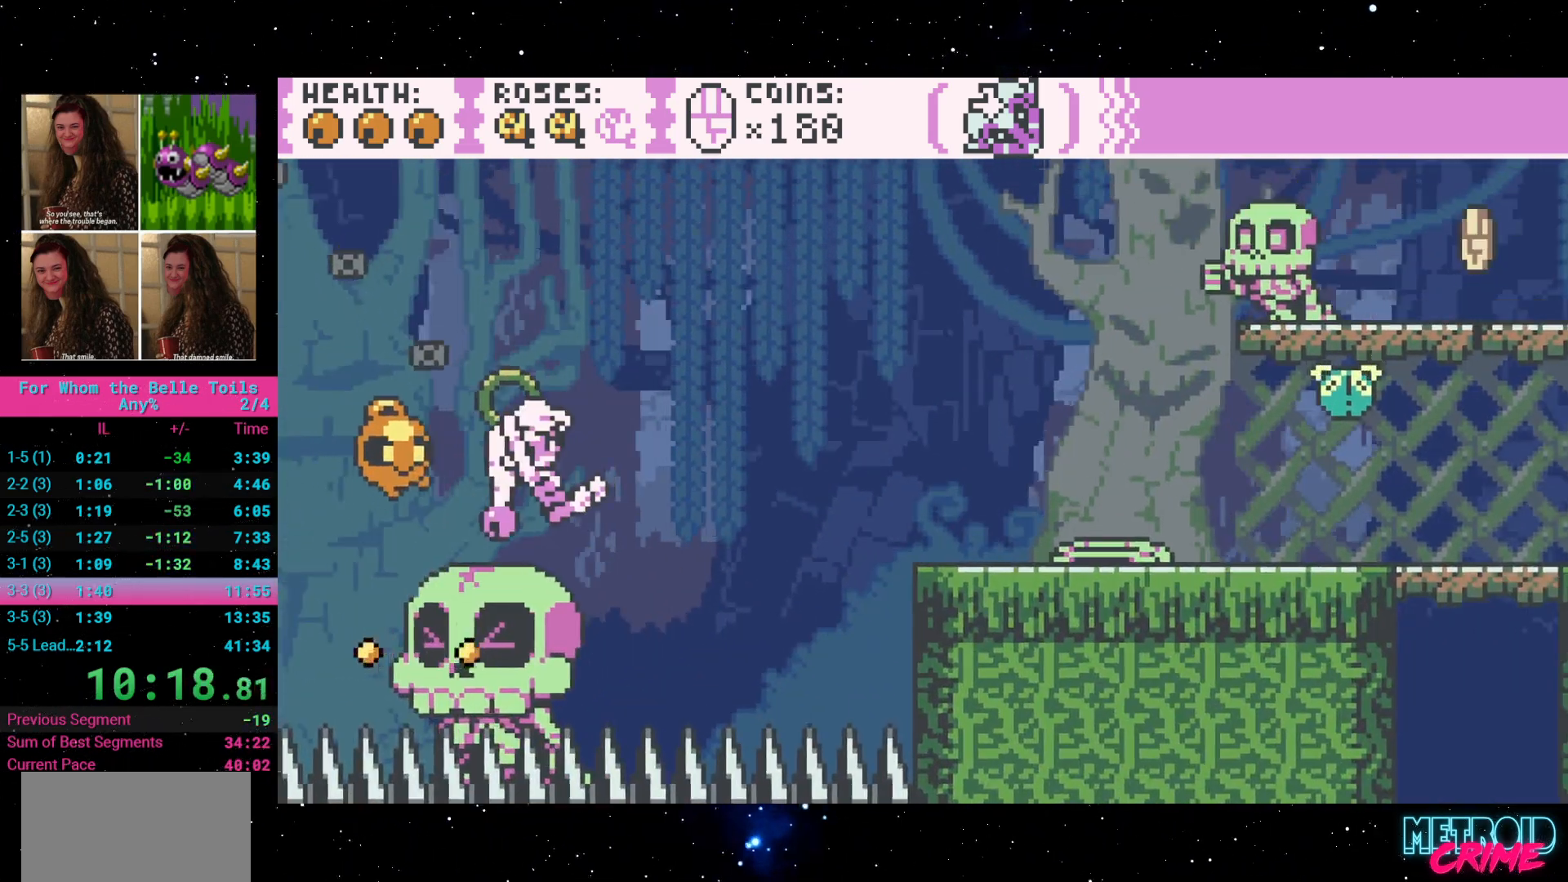
{"dt_ms": 500, "buttons": ["A", "R2", "DPAD_RIGHT"], "events": [[317, "A", "up"], [383, "A", "down"]]}
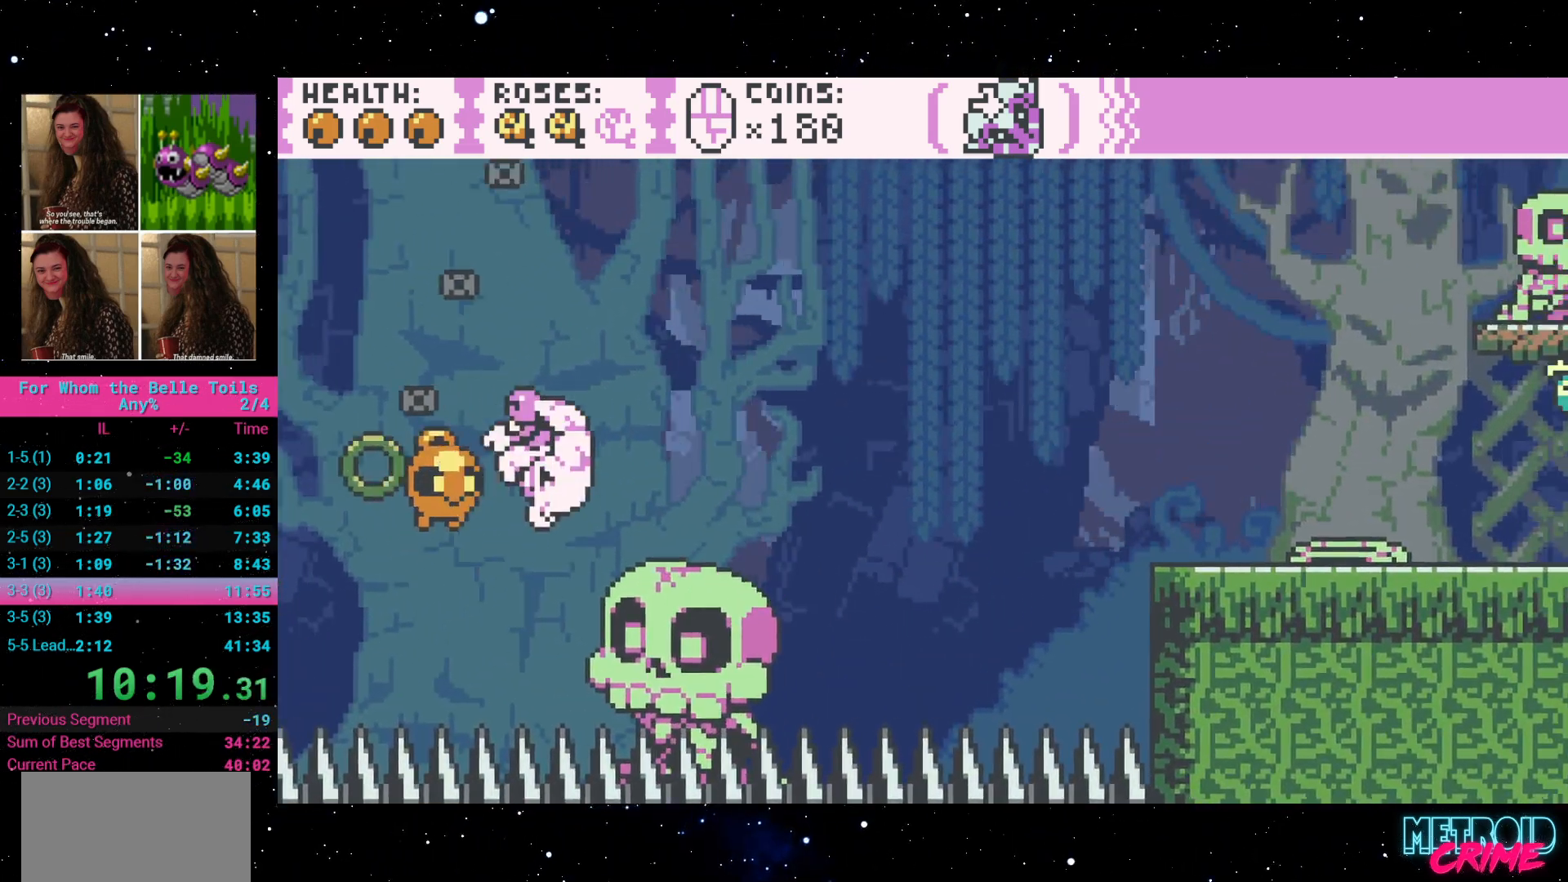
{"dt_ms": 500, "buttons": ["A", "DPAD_RIGHT"], "events": [[67, "R2", "up"], [133, "R2", "down"], [233, "R2", "up"], [300, "R2", "down"], [367, "R2", "up"], [383, "A", "up"], [450, "A", "down"]]}
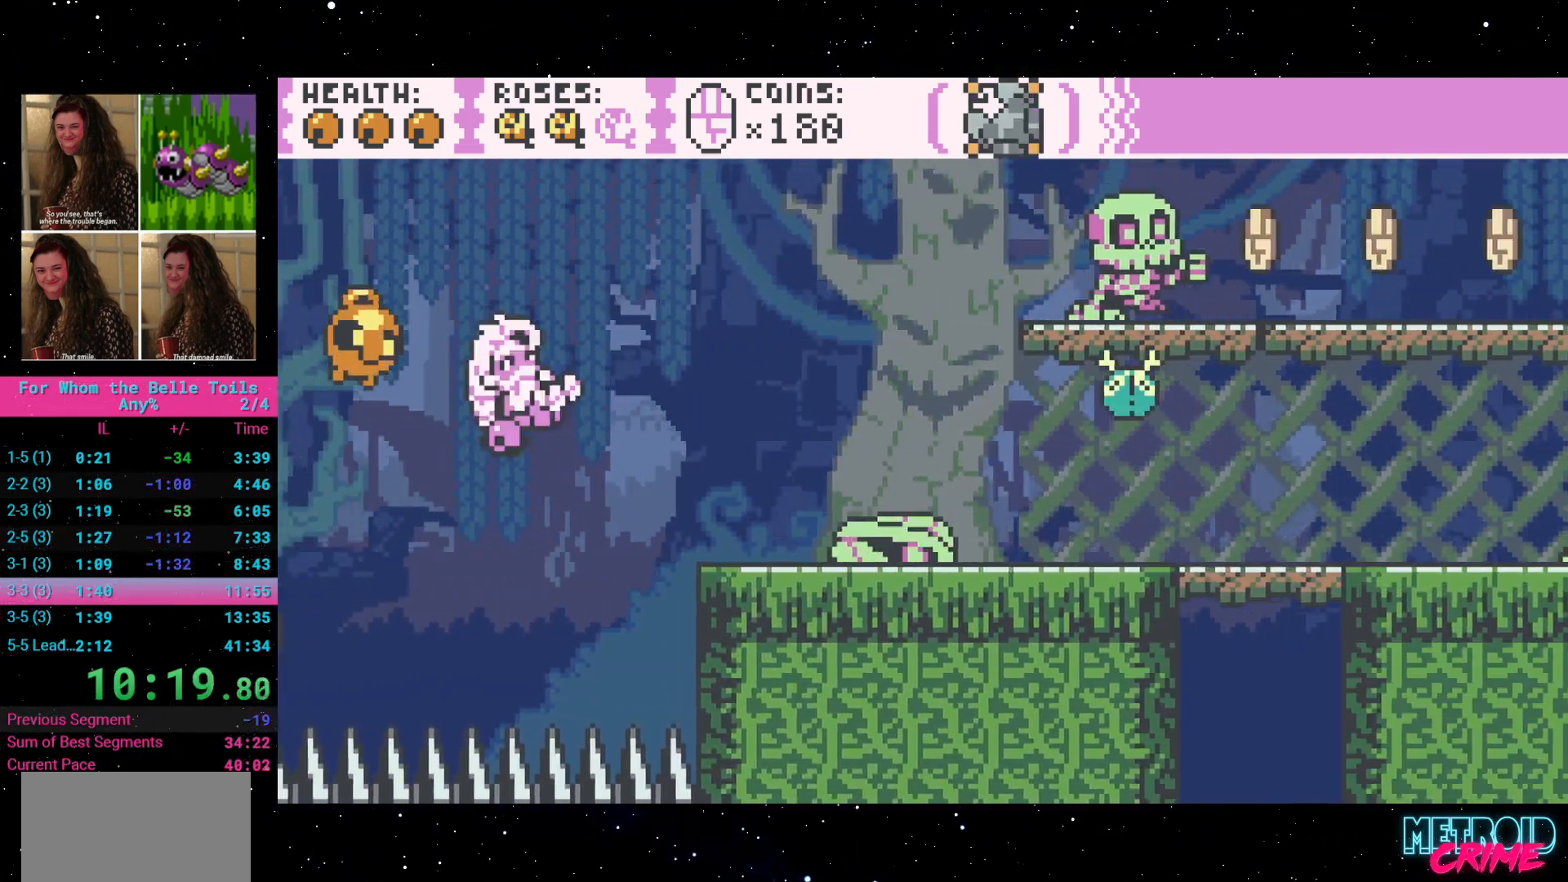
{"dt_ms": 1000, "buttons": ["DPAD_RIGHT"]}
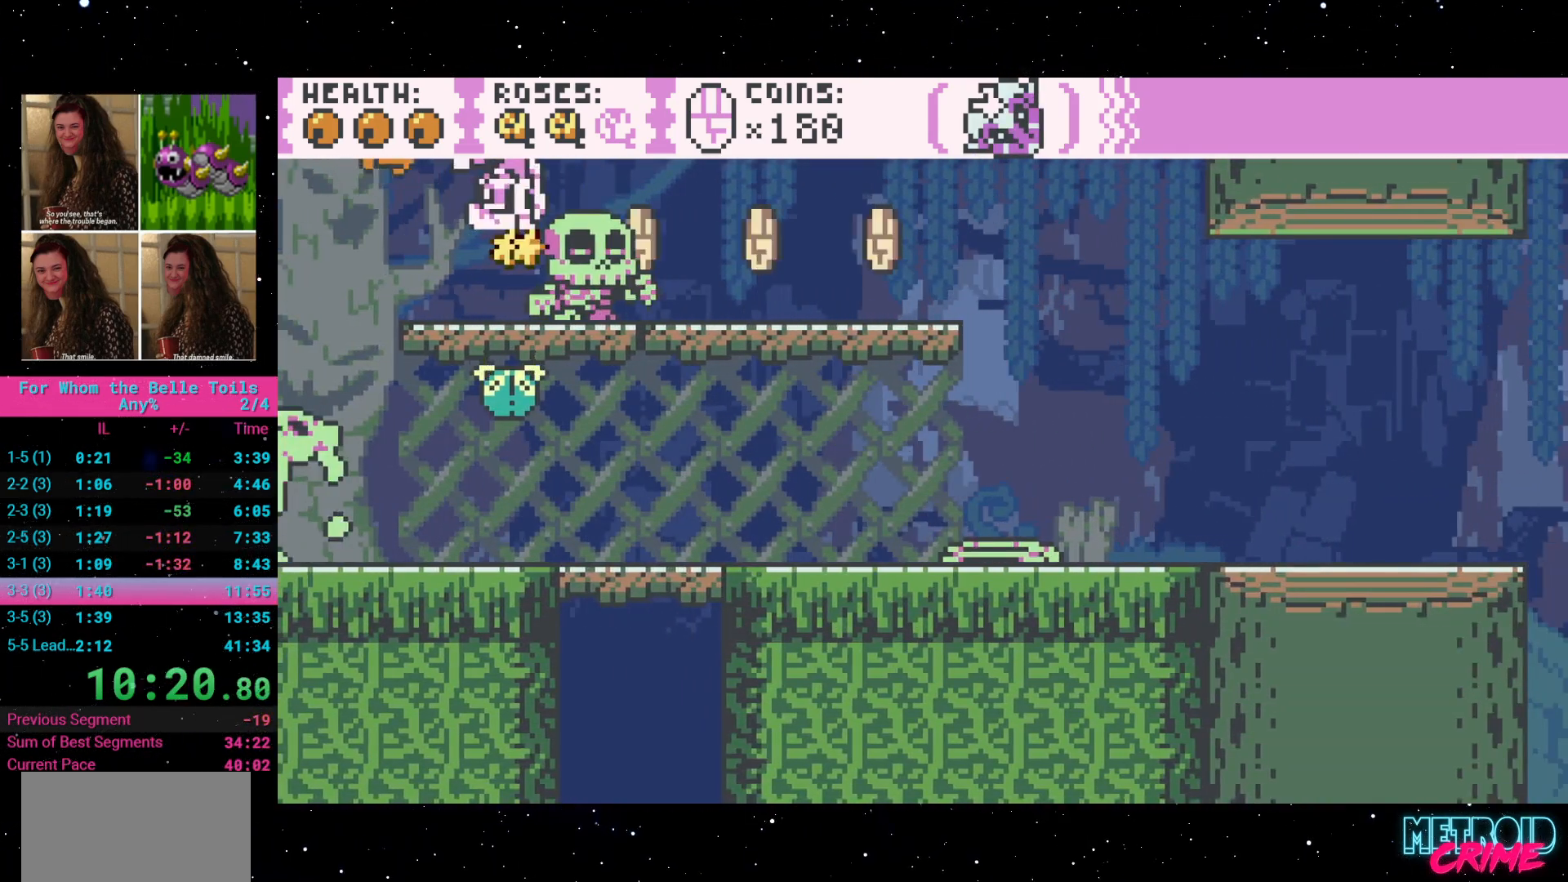
{"dt_ms": 500, "buttons": ["DPAD_RIGHT"], "events": [[300, "A", "down"], [450, "A", "up"]]}
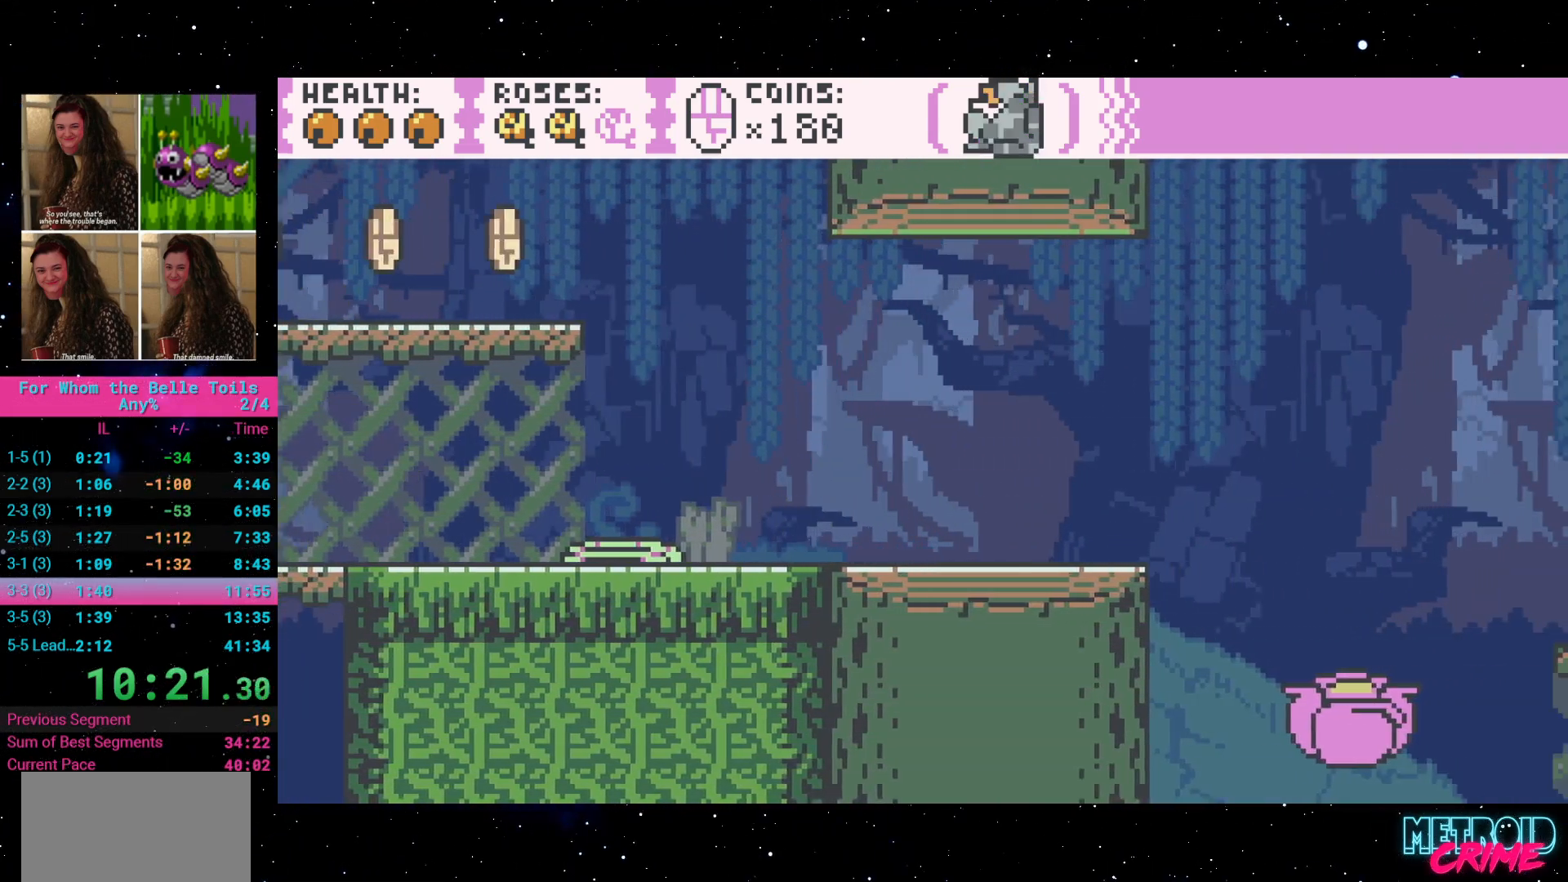
{"dt_ms": 1000, "buttons": ["A", "R2", "DPAD_RIGHT"]}
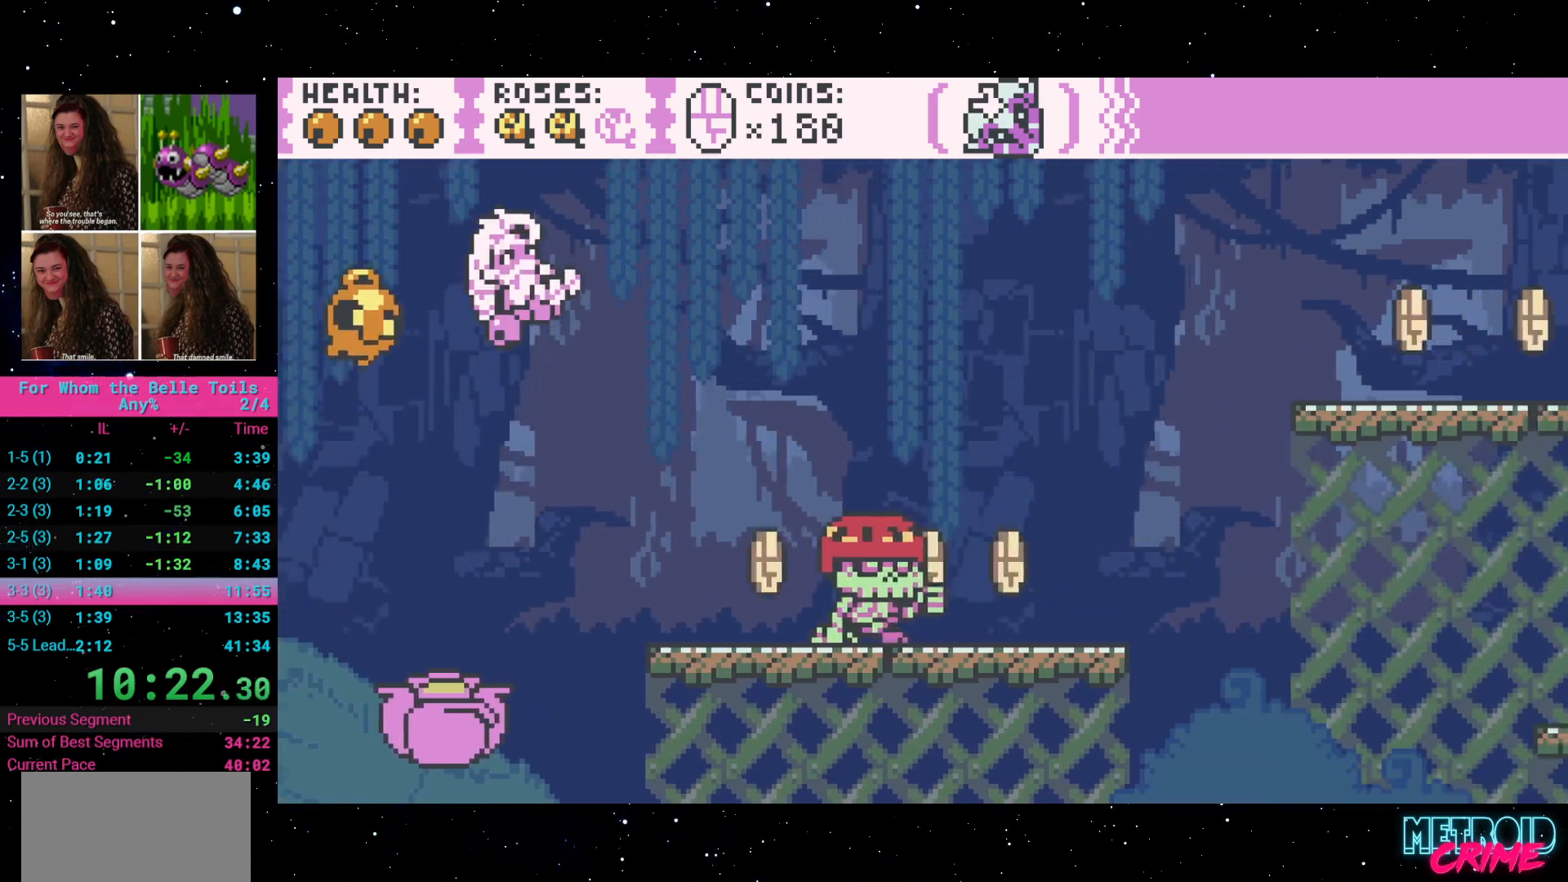
{"dt_ms": 500, "buttons": ["R2", "DPAD_RIGHT"], "events": [[283, "A", "up"]]}
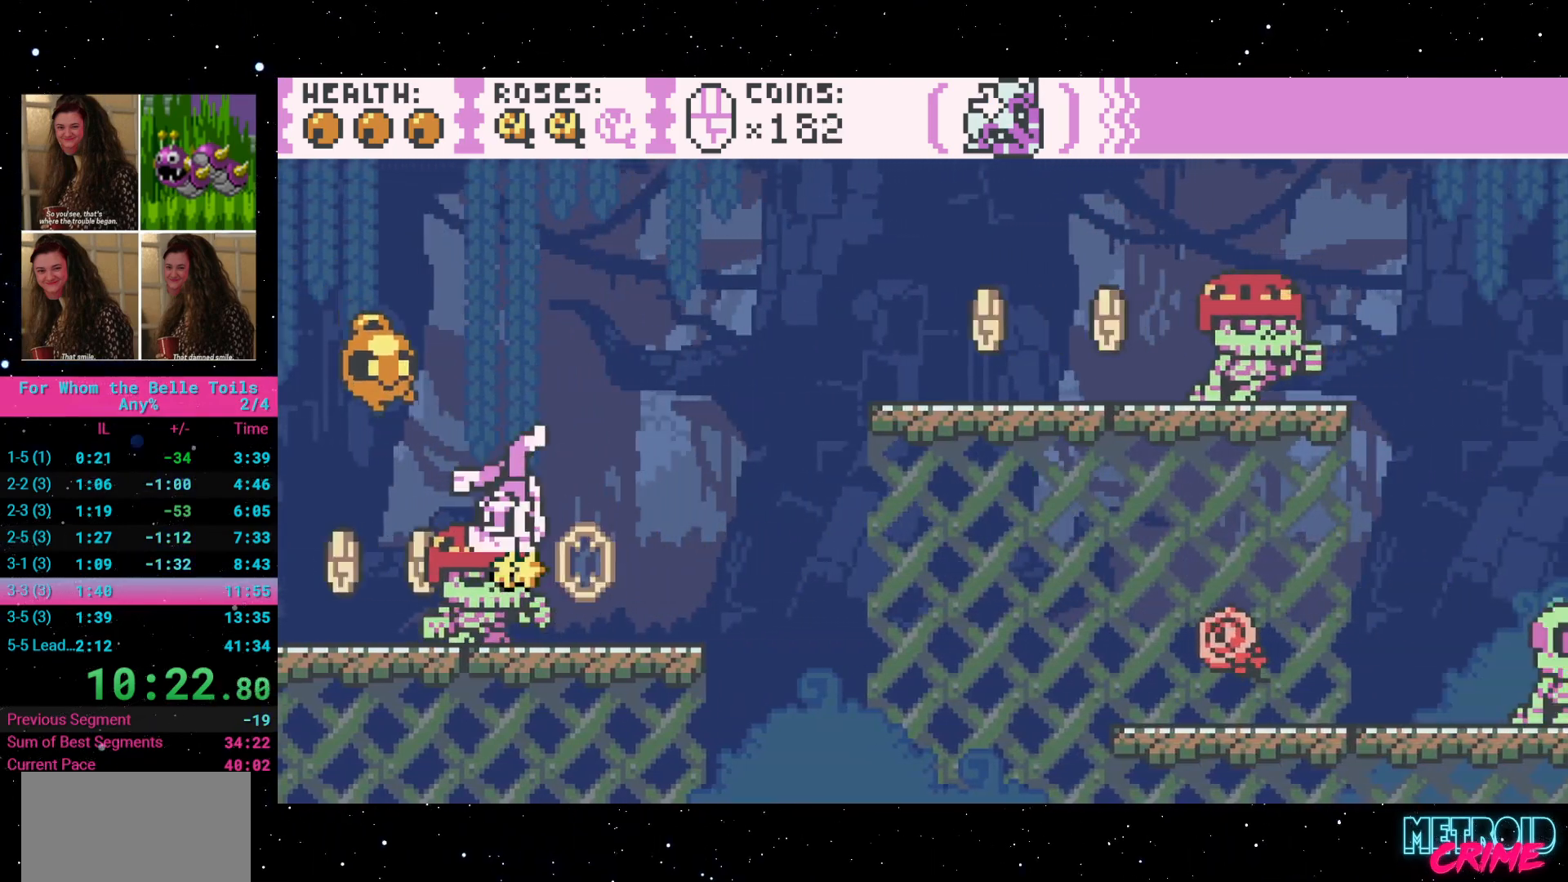
{"dt_ms": 500, "buttons": ["A", "R2", "DPAD_RIGHT"], "events": [[67, "A", "down"]]}
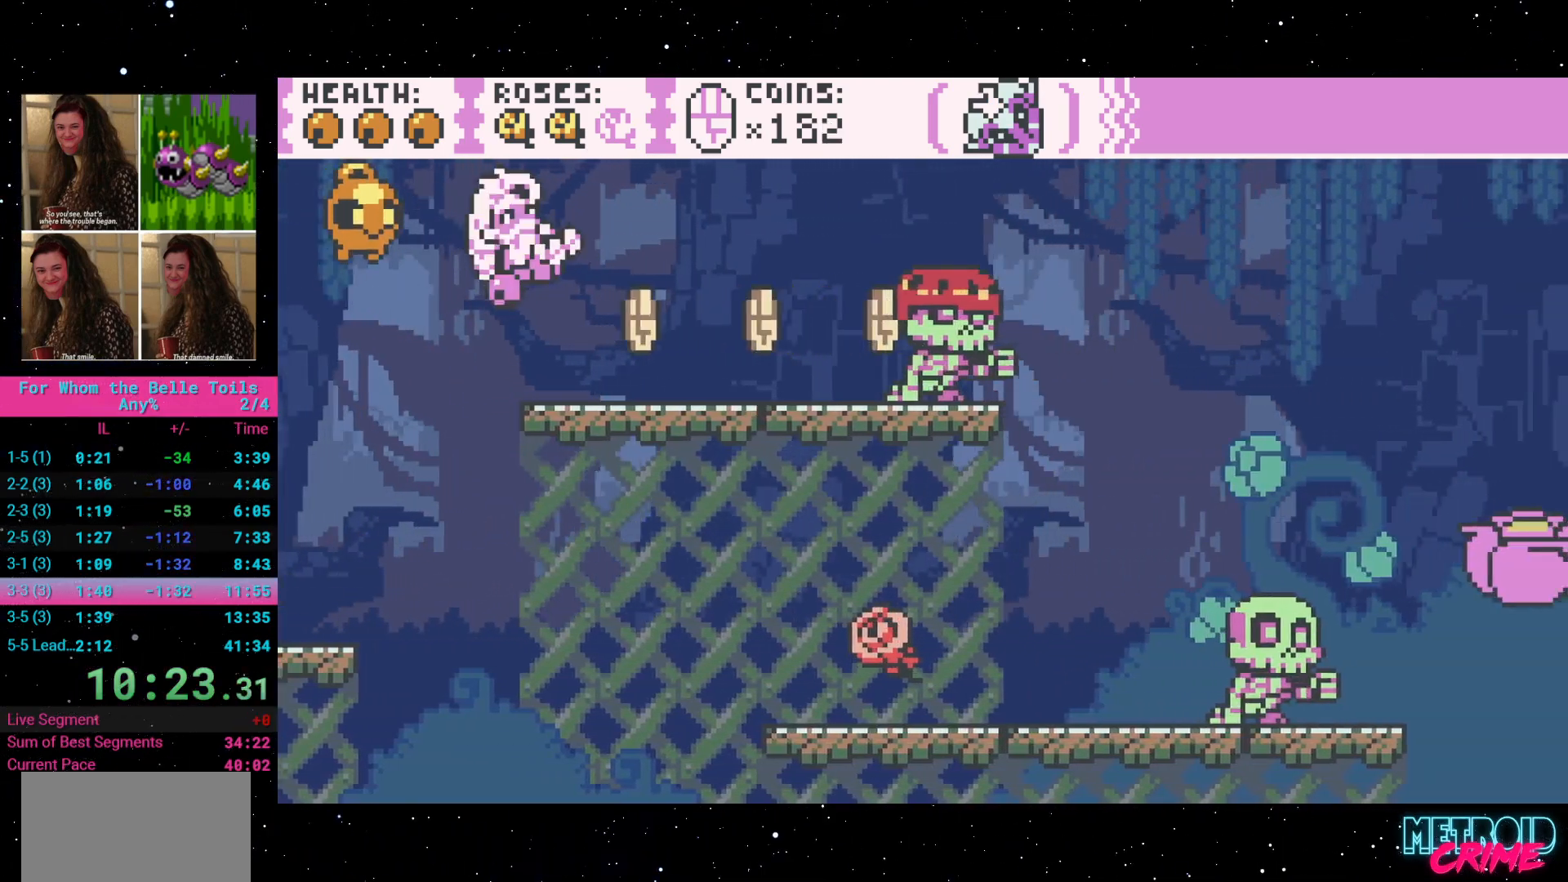
{"dt_ms": 500, "buttons": ["A", "R2", "DPAD_RIGHT"], "events": [[33, "A", "up"], [133, "DPAD_RIGHT", "up"], [250, "DPAD_RIGHT", "down"], [267, "A", "down"]]}
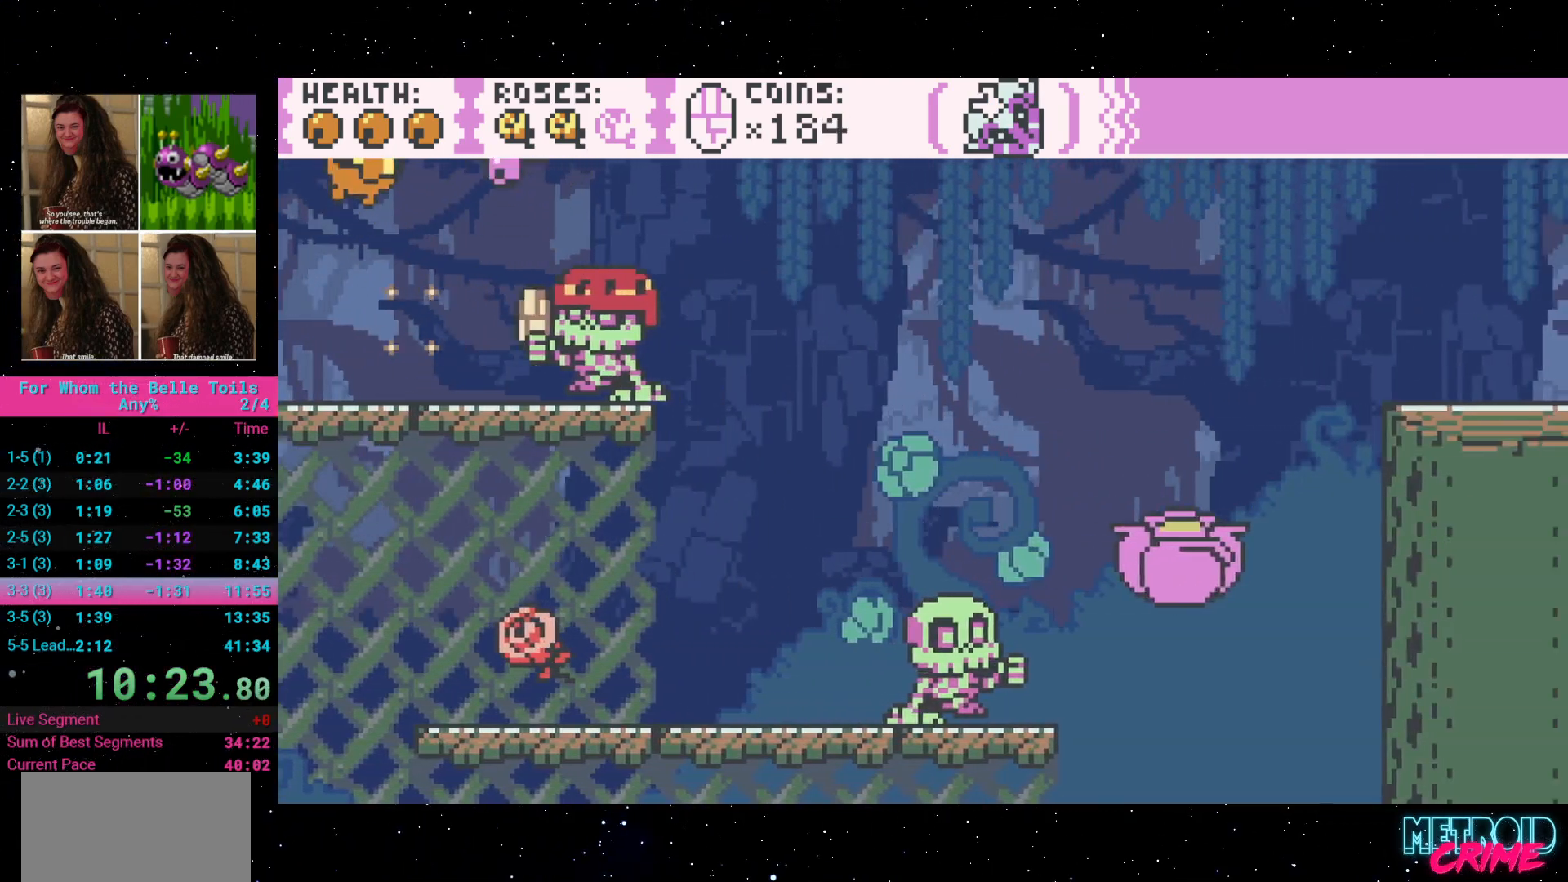
{"dt_ms": 500, "buttons": ["R2"], "events": [[167, "A", "up"], [267, "DPAD_RIGHT", "up"]]}
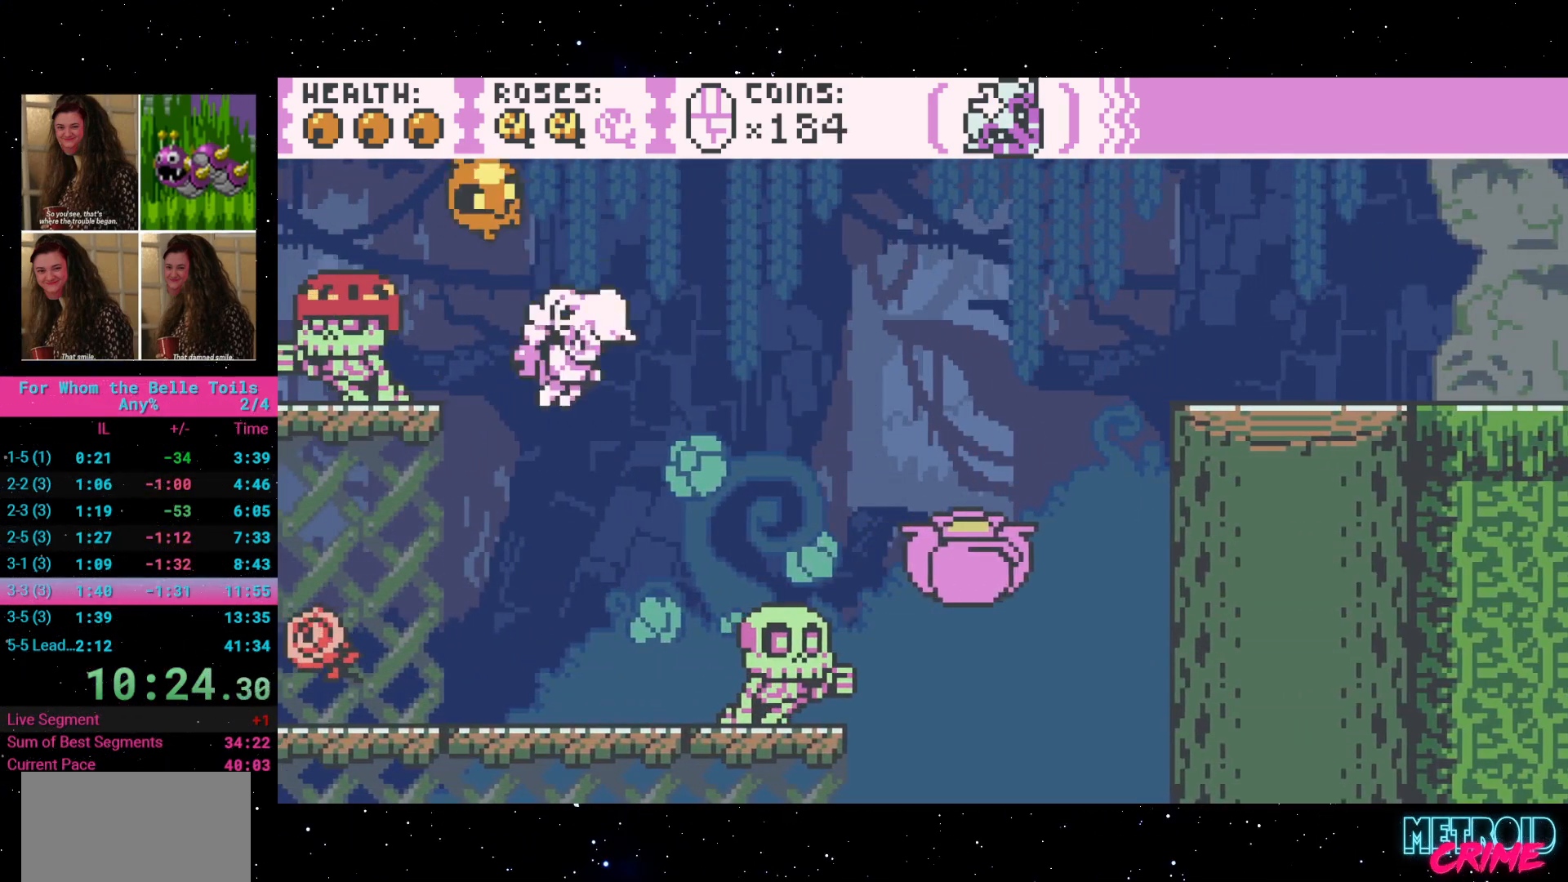
{"dt_ms": 500, "buttons": [], "events": [[67, "DPAD_LEFT", "down"], [417, "DPAD_LEFT", "up"], [500, "R2", "up"]]}
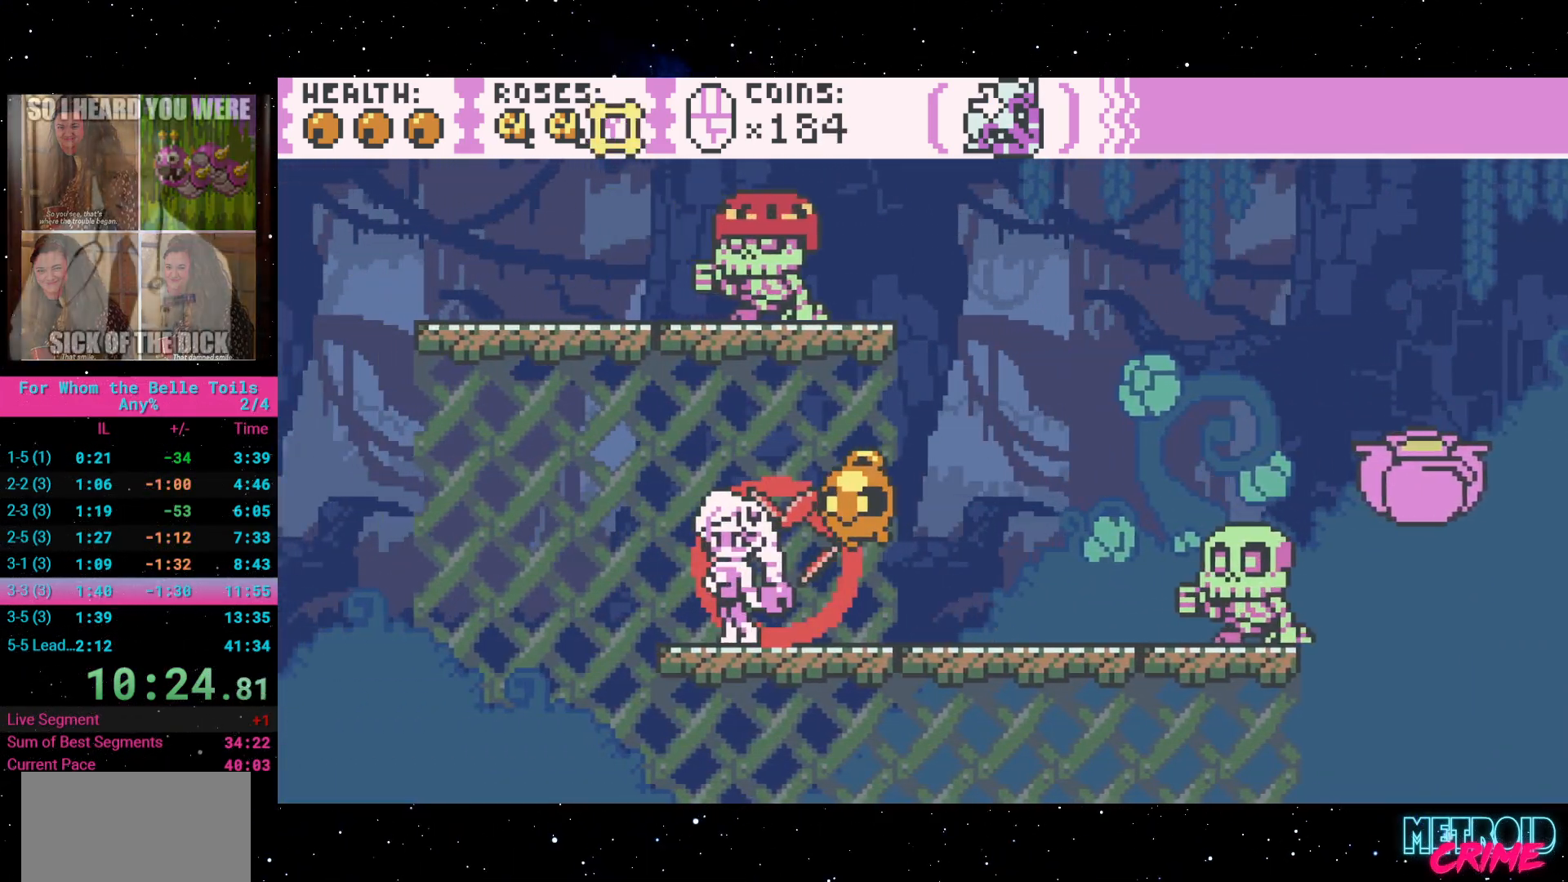
{"dt_ms": 500, "buttons": ["R2"], "events": [[67, "R2", "down"]]}
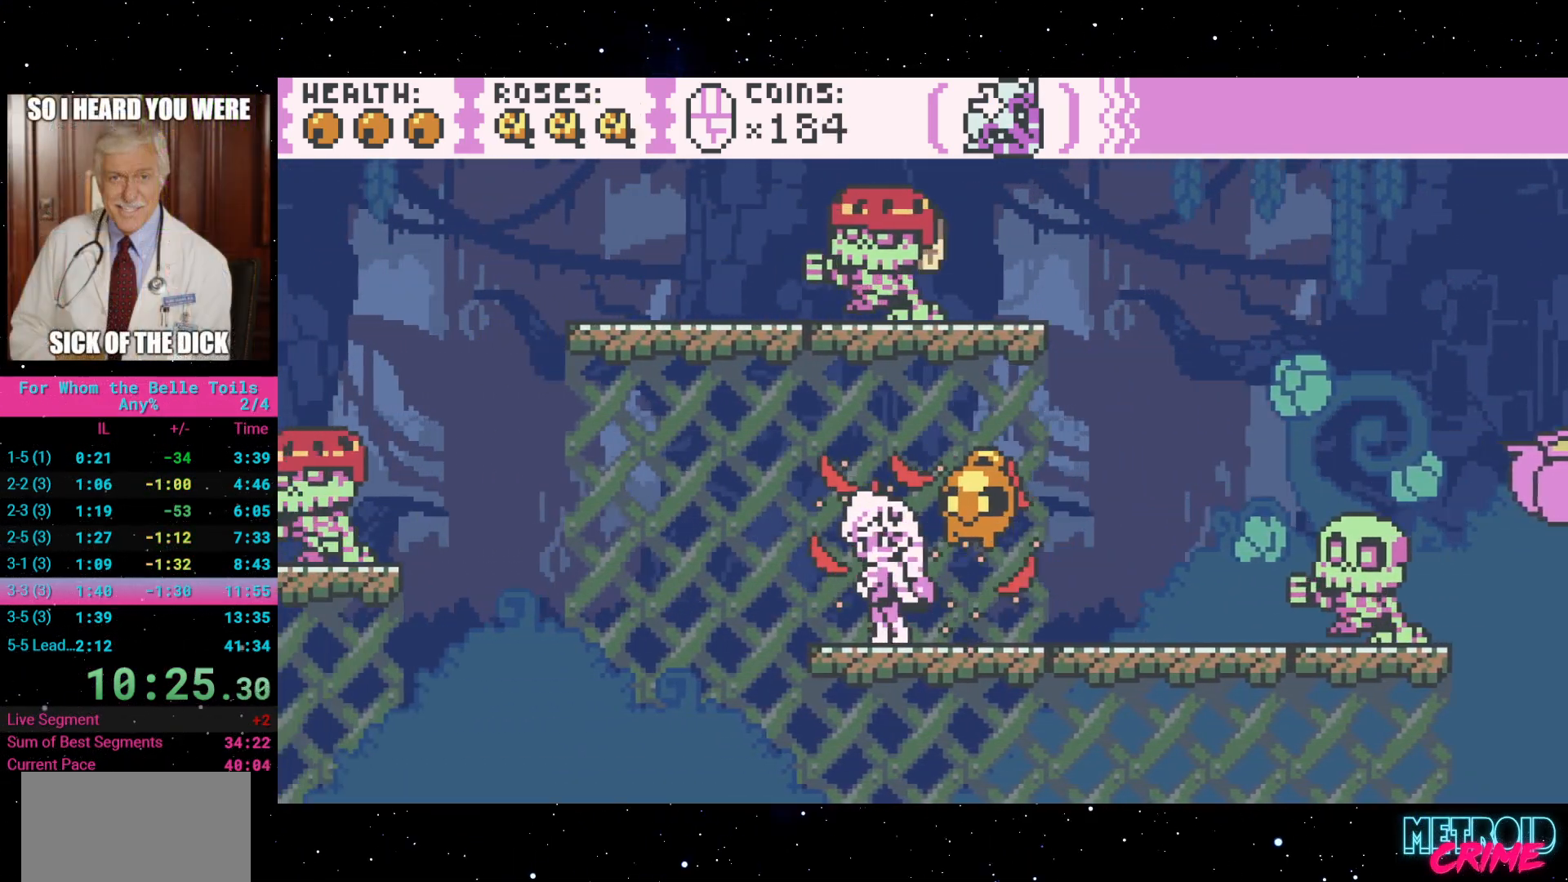
{"dt_ms": 500, "buttons": ["R2", "DPAD_RIGHT"], "events": [[67, "START", "down"], [217, "START", "up"], [500, "DPAD_RIGHT", "down"]]}
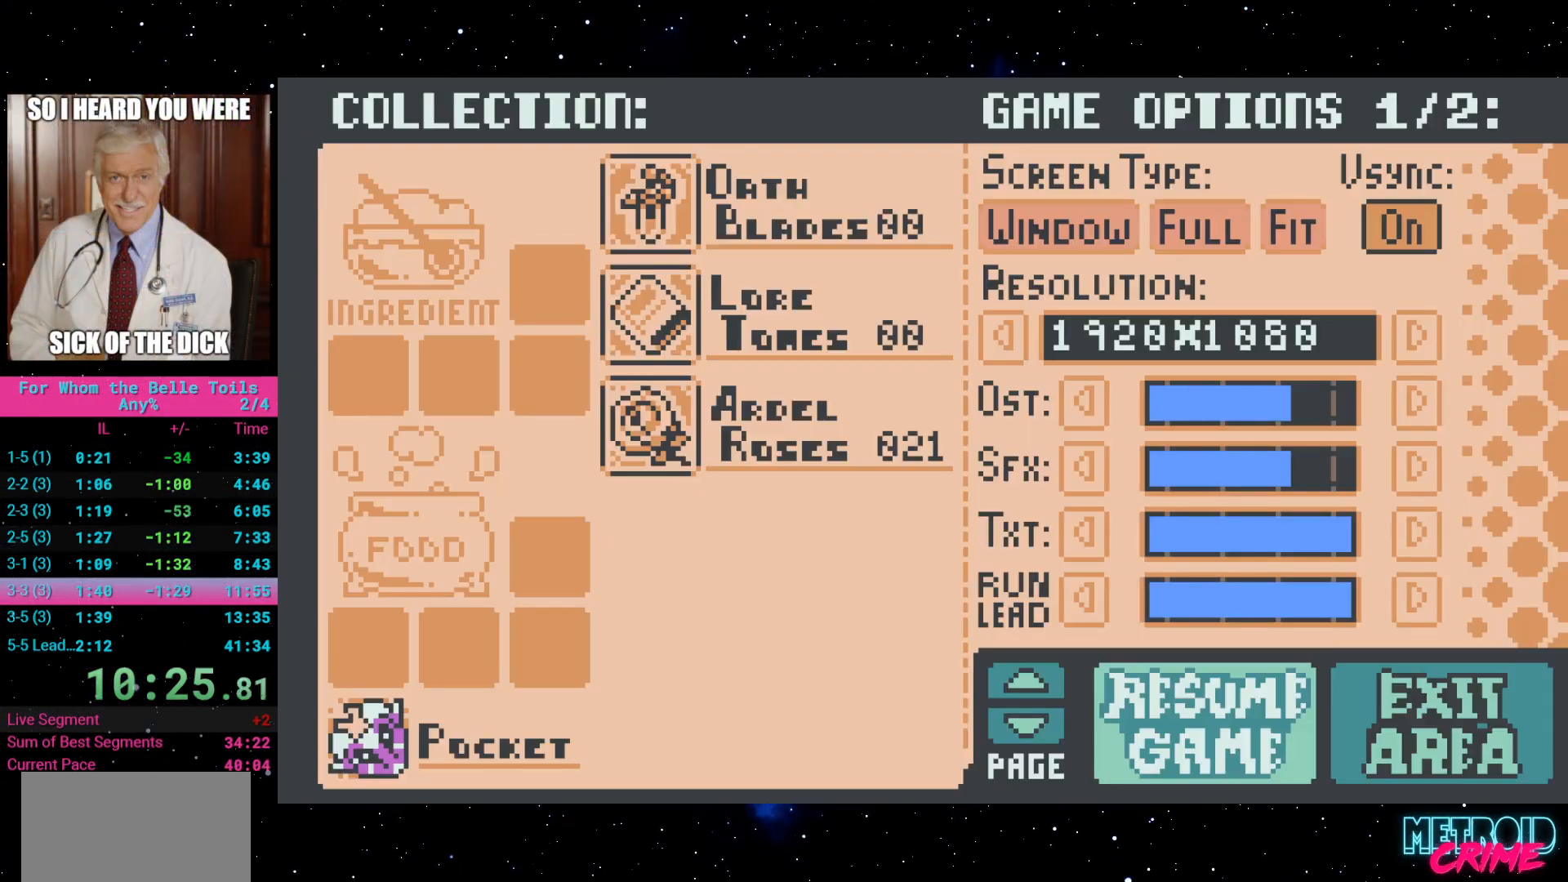
{"dt_ms": 500, "buttons": ["R2"], "events": [[133, "DPAD_RIGHT", "up"], [300, "A", "down"], [417, "A", "up"]]}
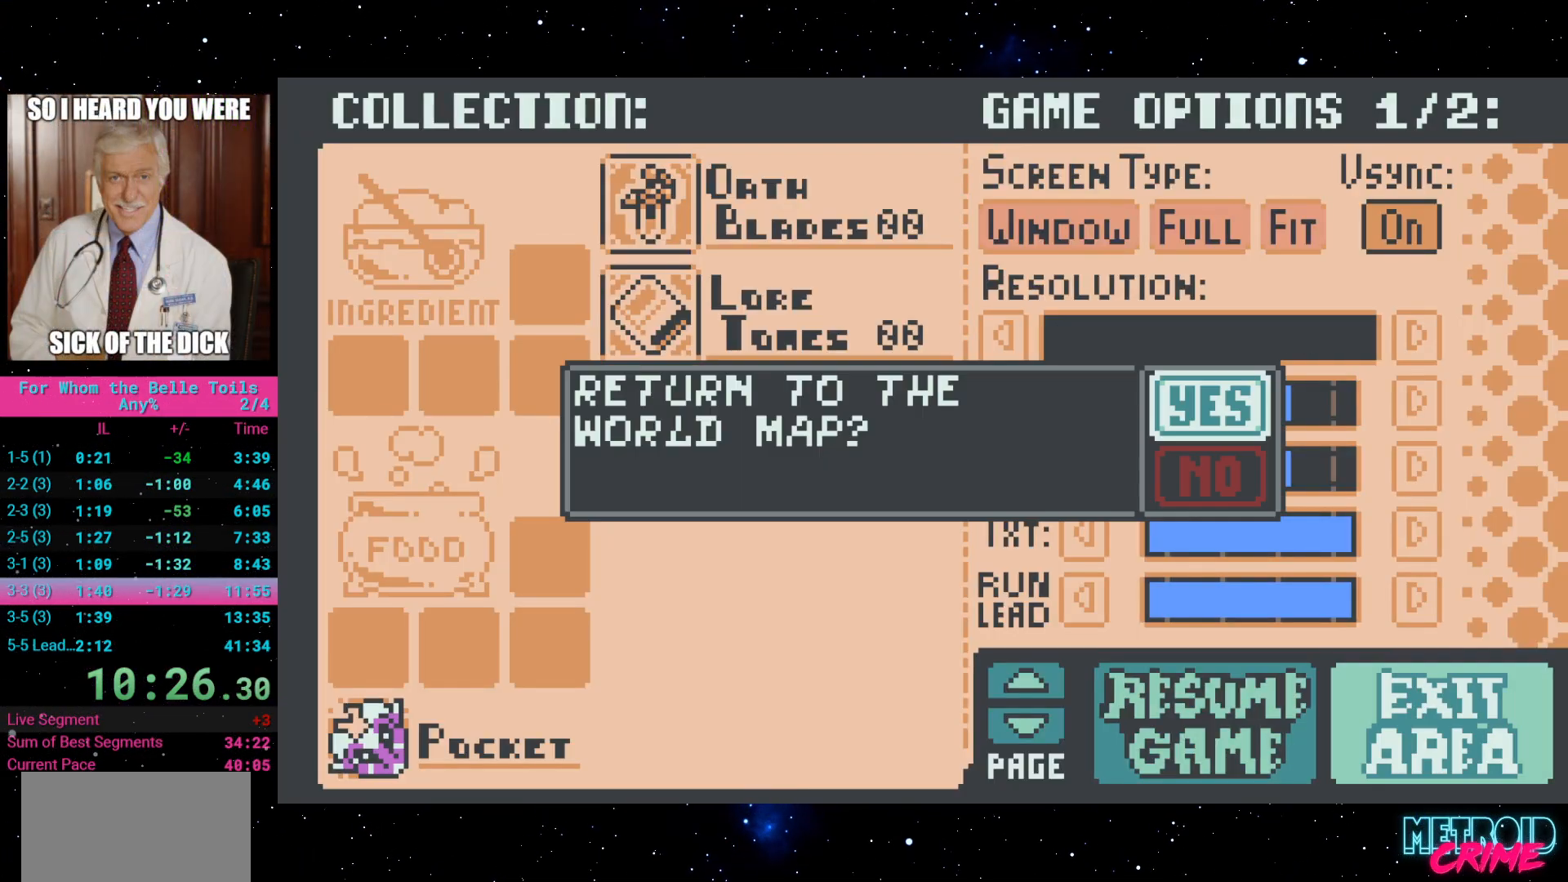
{"dt_ms": 500, "buttons": ["A", "R2"], "events": [[417, "A", "down"]]}
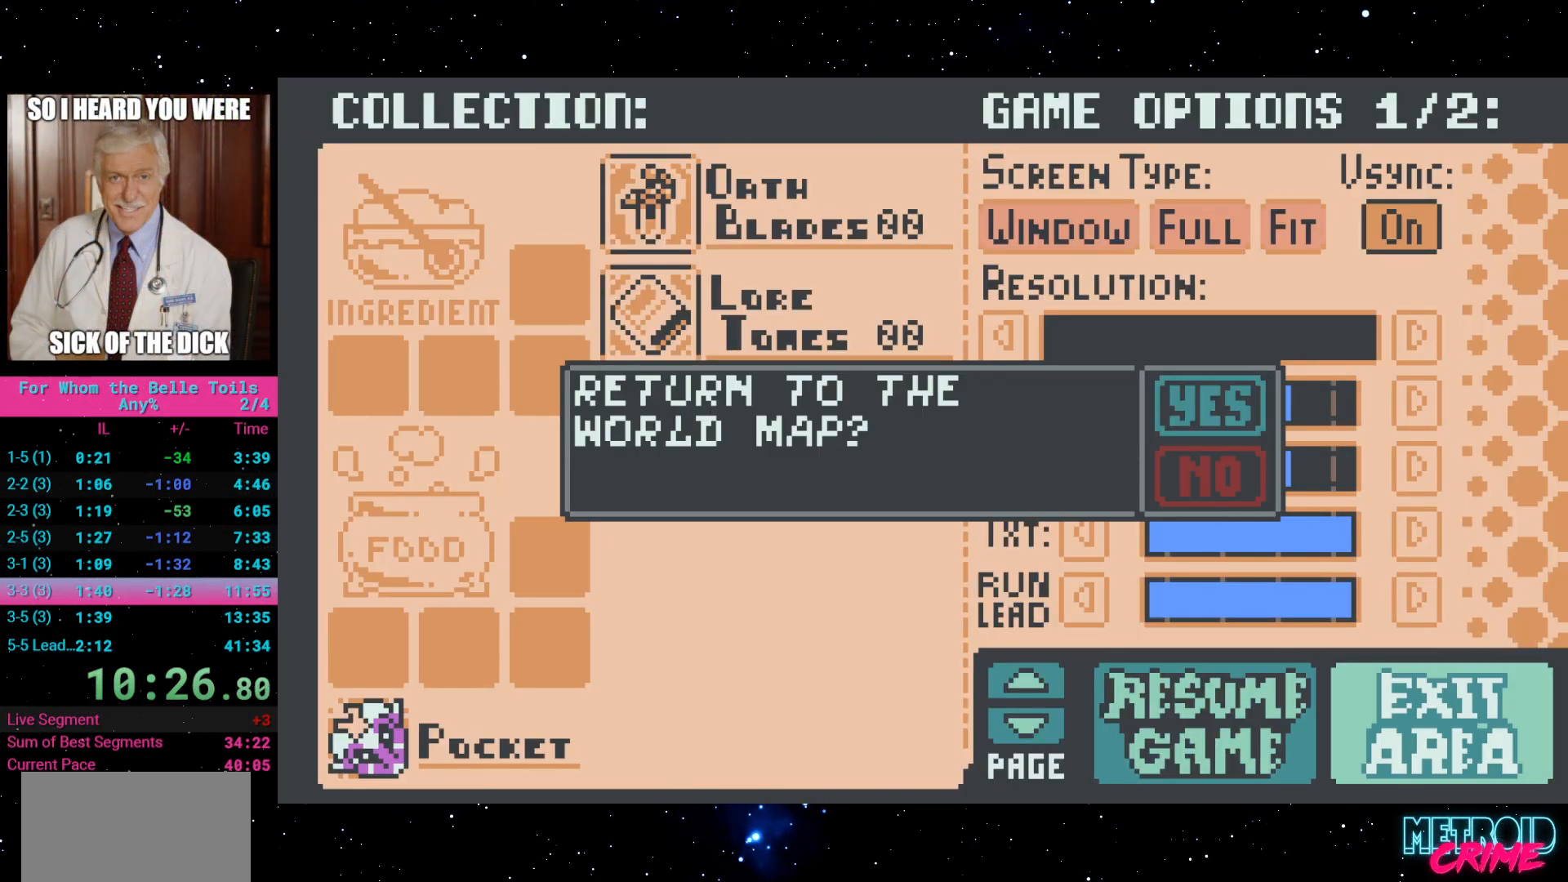
{"dt_ms": 500, "buttons": ["R2"], "events": [[33, "A", "up"]]}